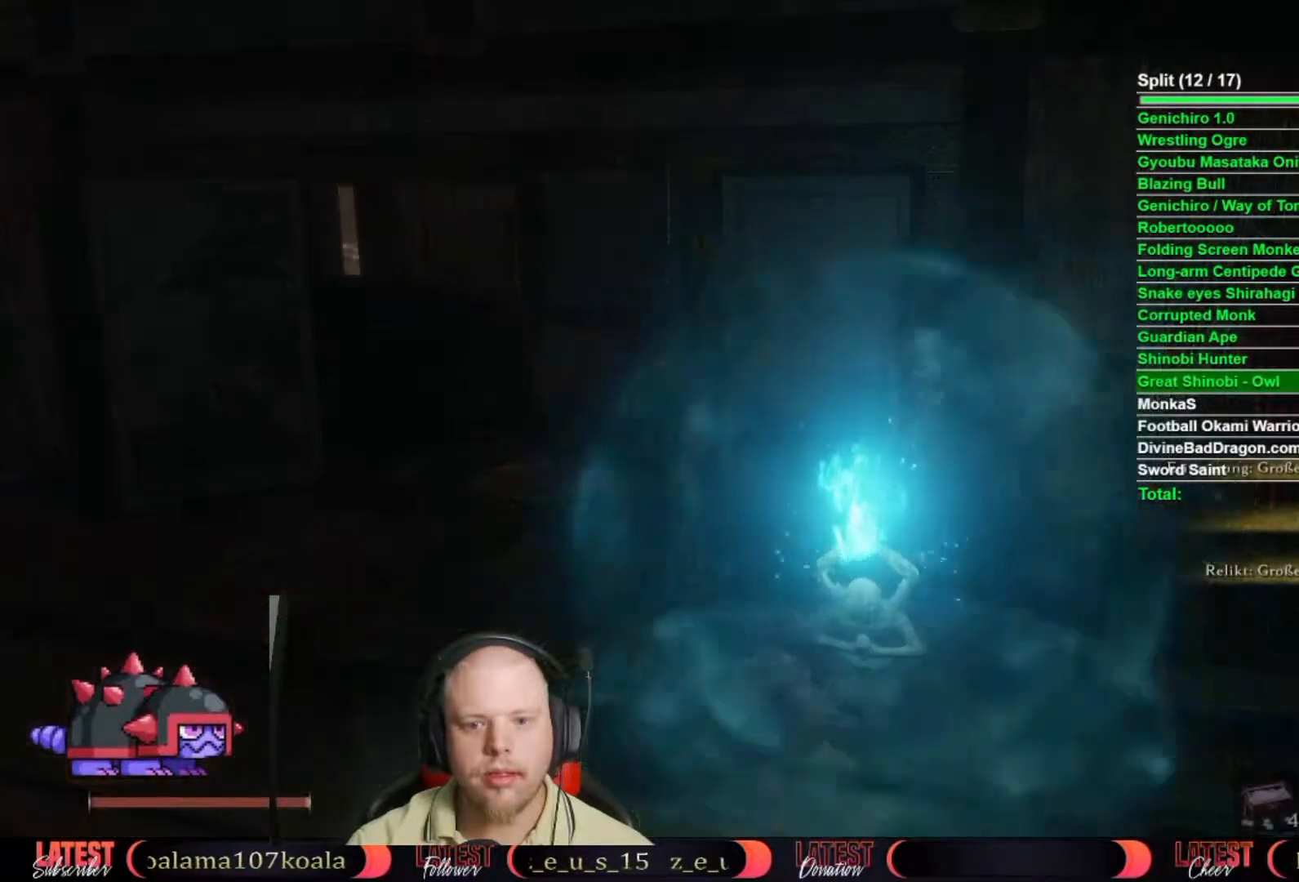
Gameplay with a controller (Xbox layout); each line is a JSON object with the inputs held at the frame after it. "button_events" lists button changes between this image and that frame as [ms after this image, input, new state], when the widget could be followed in between (sticks are given only as held states). Not read: R2.
{"buttons": ["L2"], "left_stick": "center", "right_stick": "center", "button_events": [[33, "A", "up"], [217, "B", "down"], [283, "B", "up"], [383, "B", "down"], [467, "B", "up"]]}
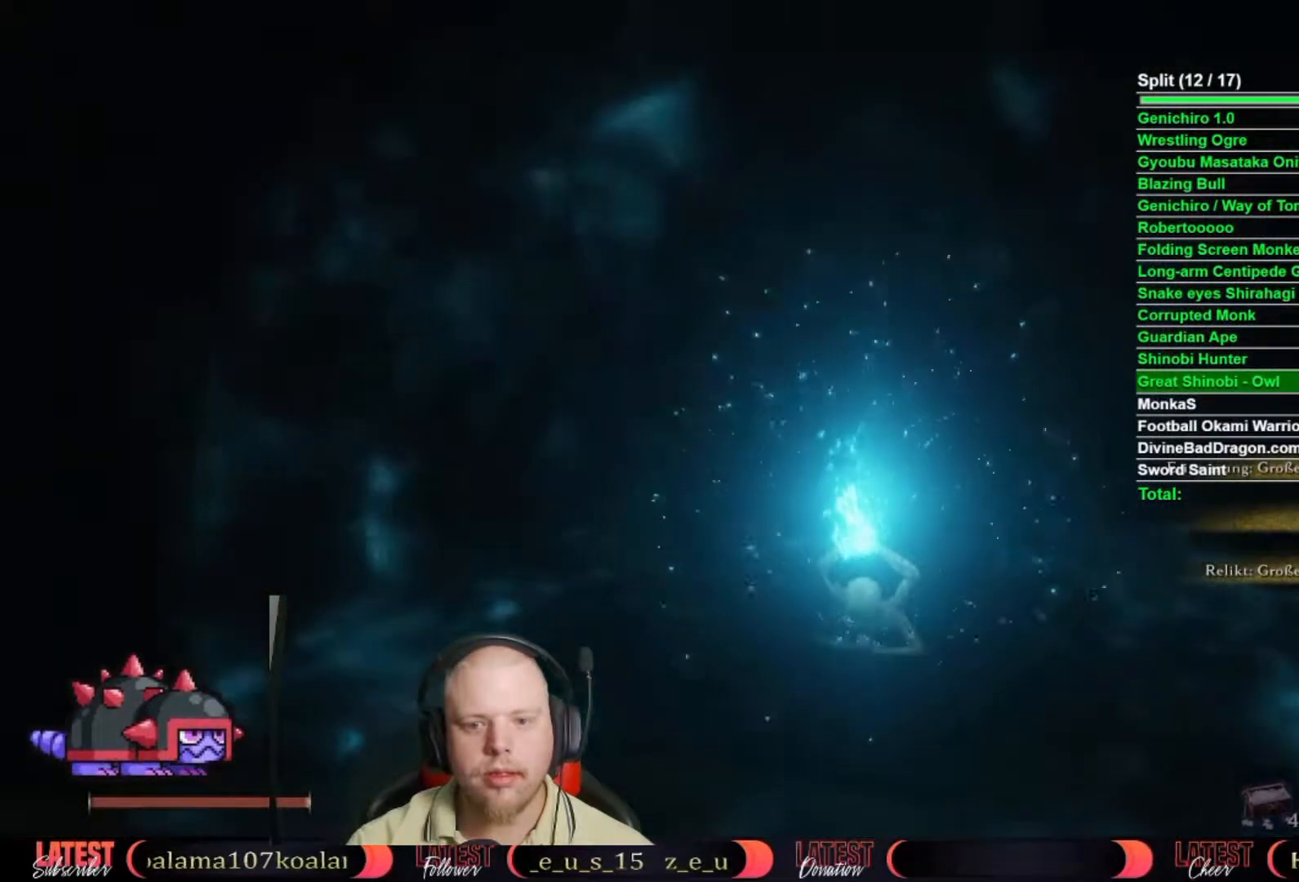
{"buttons": ["L2"], "left_stick": "center", "right_stick": "center", "button_events": [[33, "B", "down"], [133, "B", "up"], [233, "B", "down"], [317, "B", "up"], [383, "B", "down"], [483, "B", "up"]]}
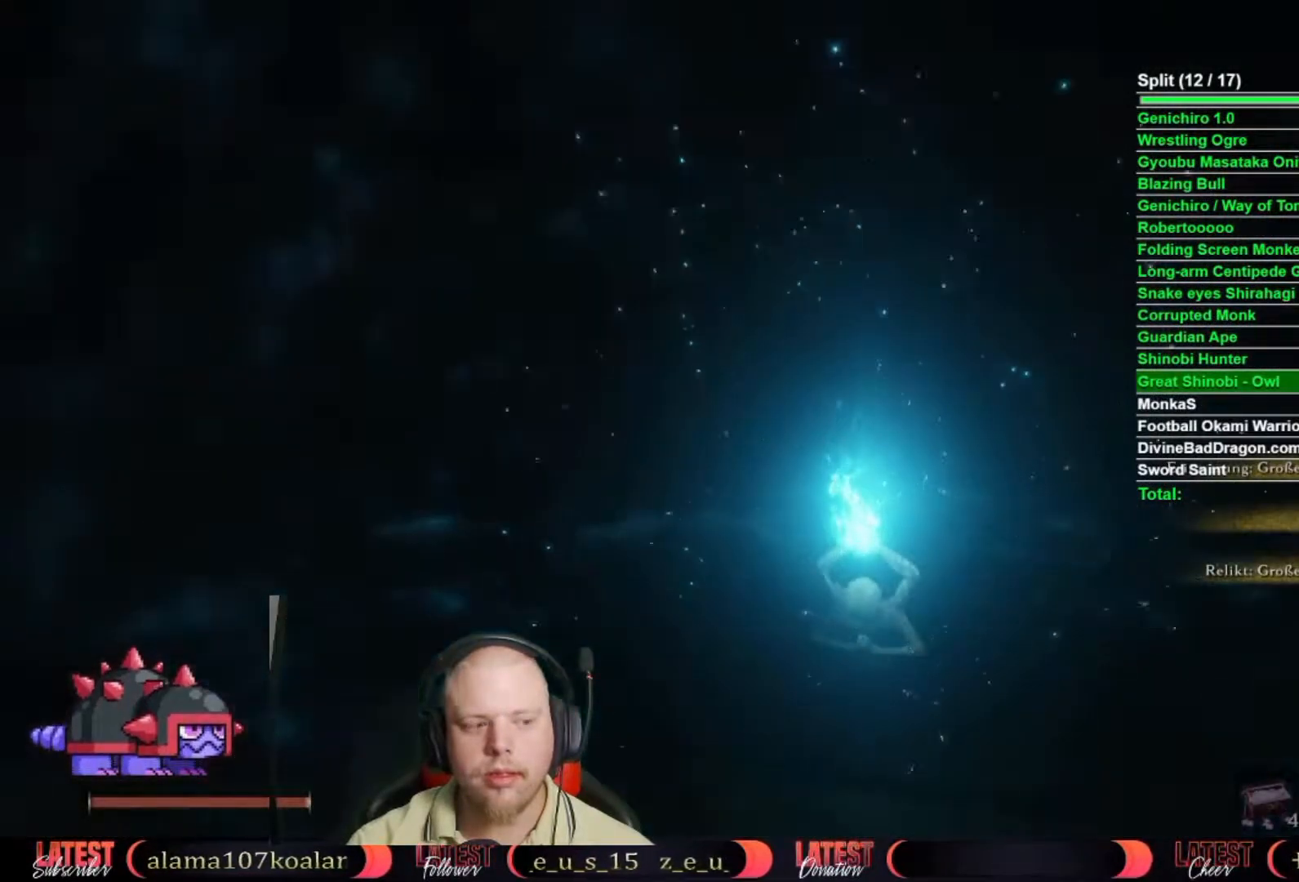
{"buttons": ["L2"], "left_stick": "center", "right_stick": "center", "button_events": [[50, "B", "down"], [150, "B", "up"], [217, "B", "down"], [317, "B", "up"], [383, "B", "down"], [500, "B", "up"]]}
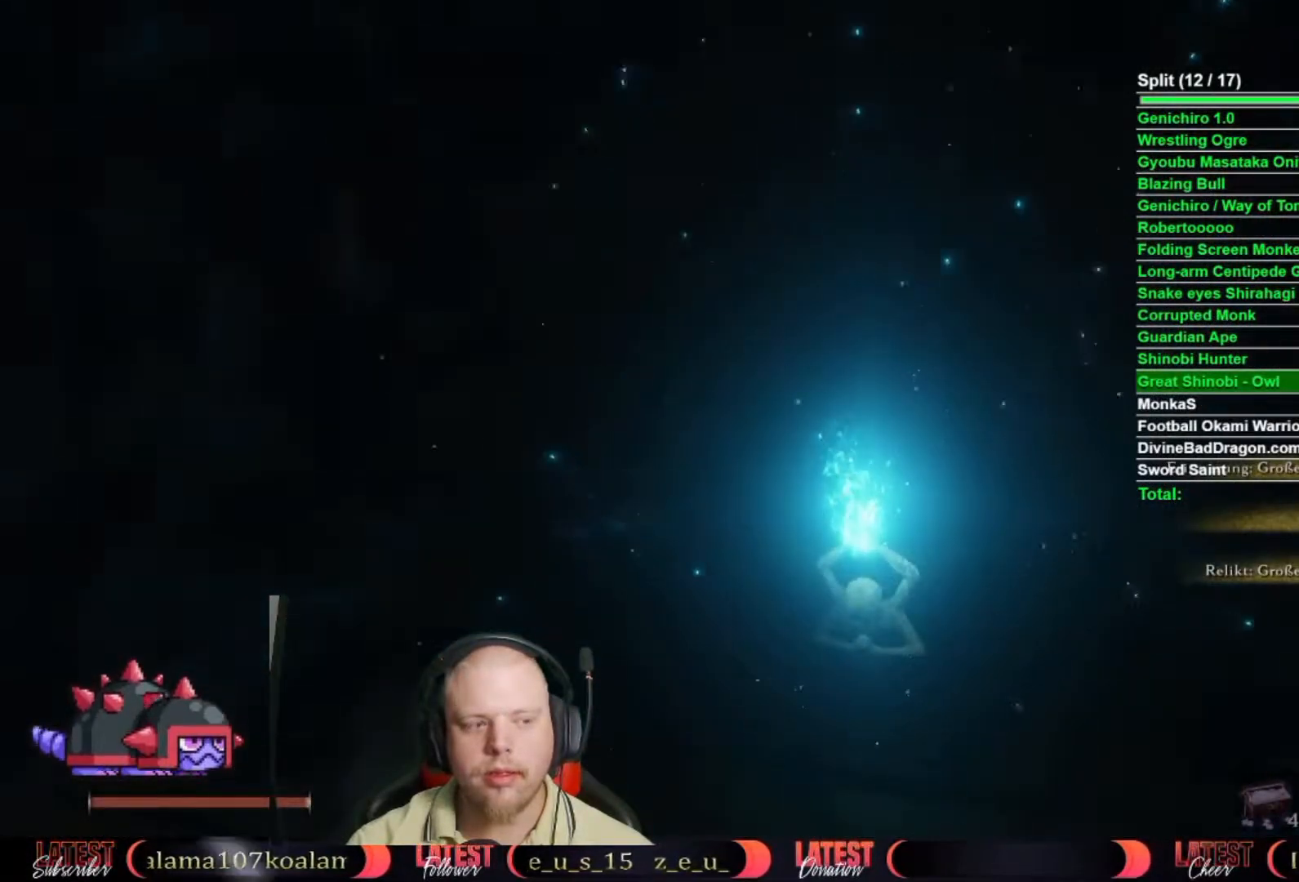
{"buttons": ["L2"], "left_stick": "center", "right_stick": "center", "button_events": [[67, "B", "down"], [167, "B", "up"], [233, "B", "down"], [333, "B", "up"], [400, "B", "down"], [483, "B", "up"]]}
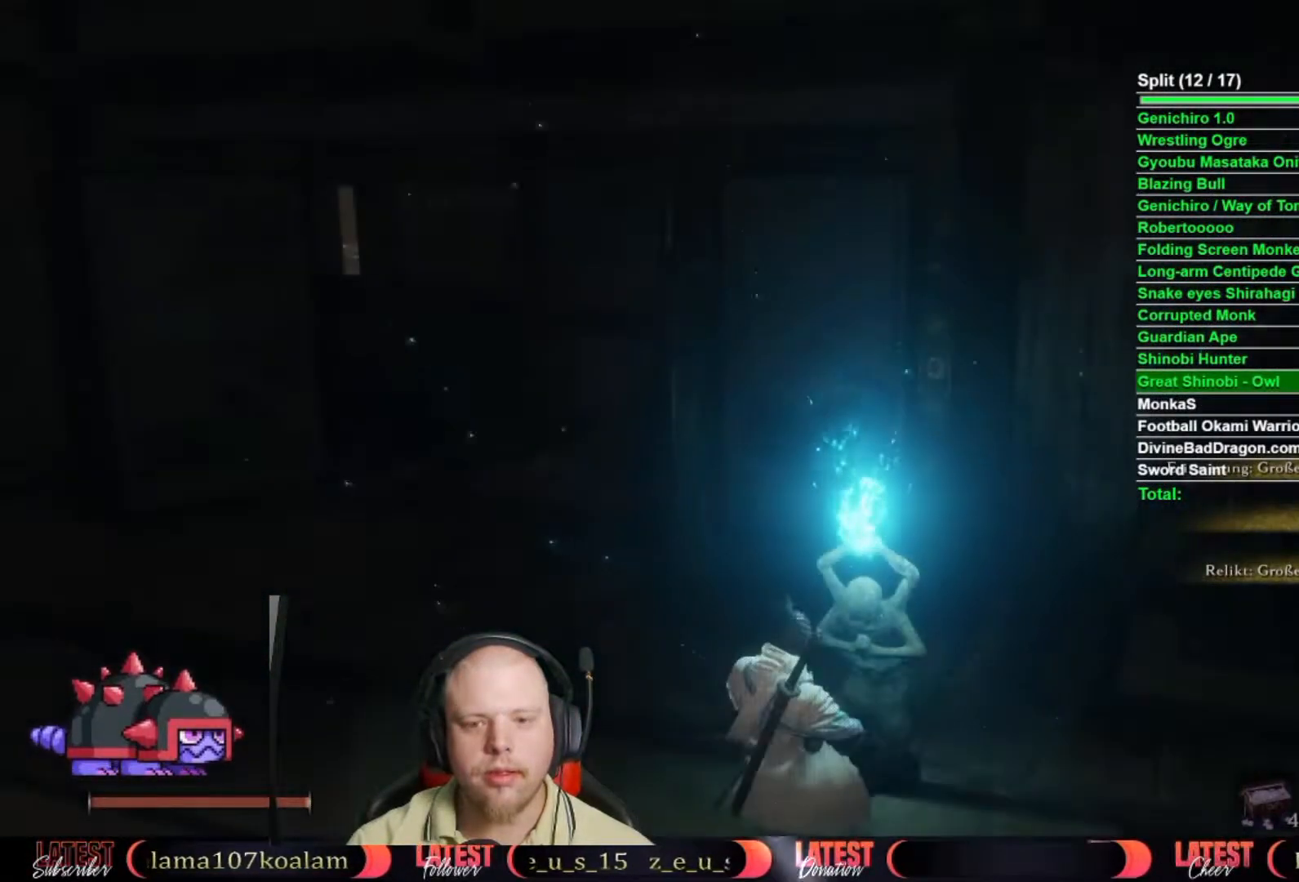
{"buttons": [], "left_stick": "center", "right_stick": "center", "button_events": [[50, "B", "down"], [150, "B", "up"], [217, "B", "down"], [300, "B", "up"], [367, "B", "down"], [367, "L2", "up"], [450, "B", "up"]]}
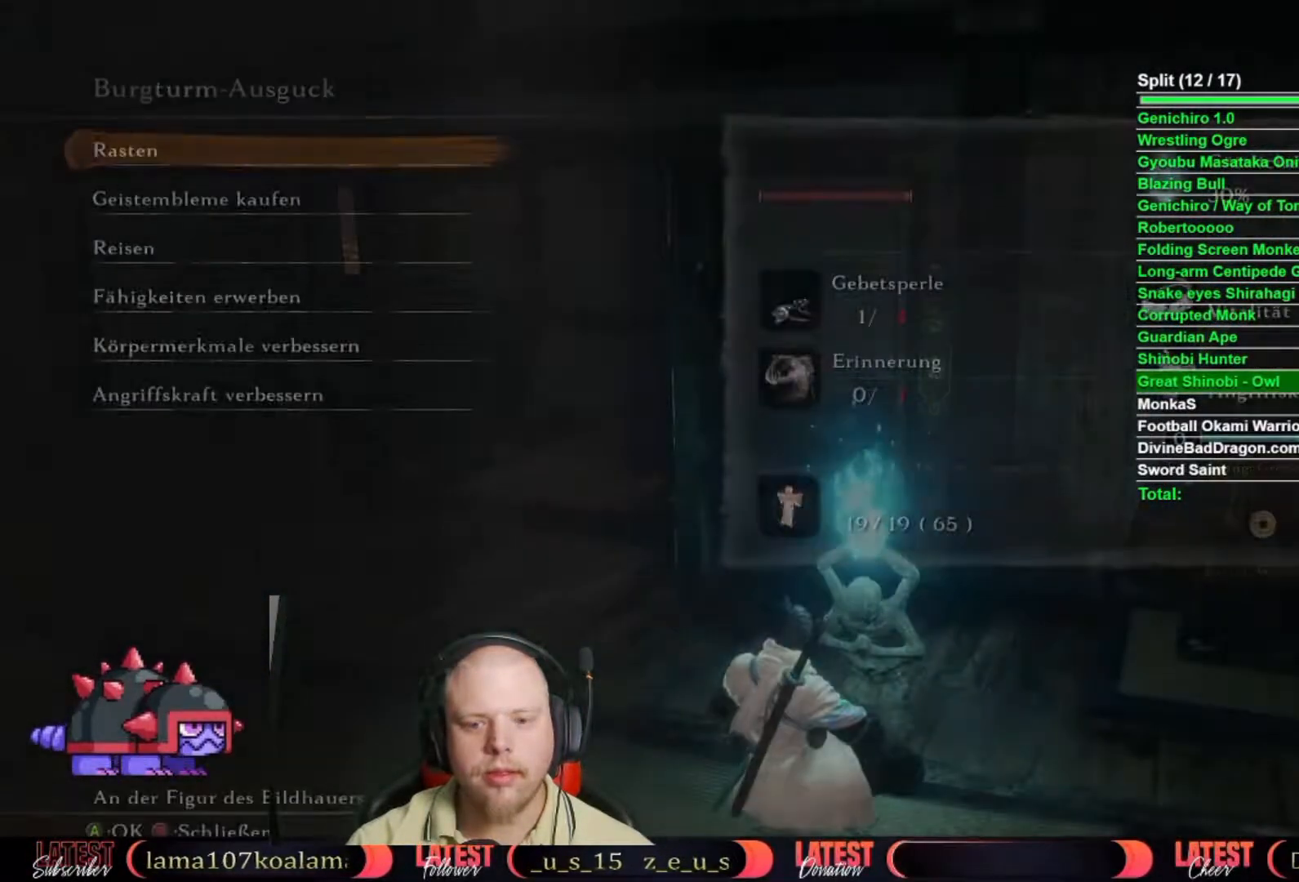
{"buttons": ["L2"], "left_stick": "up-left", "right_stick": "down-left", "button_events": [[33, "B", "down"], [83, "B", "up"], [133, "B", "down"], [233, "B", "up"], [417, "L2", "down"]]}
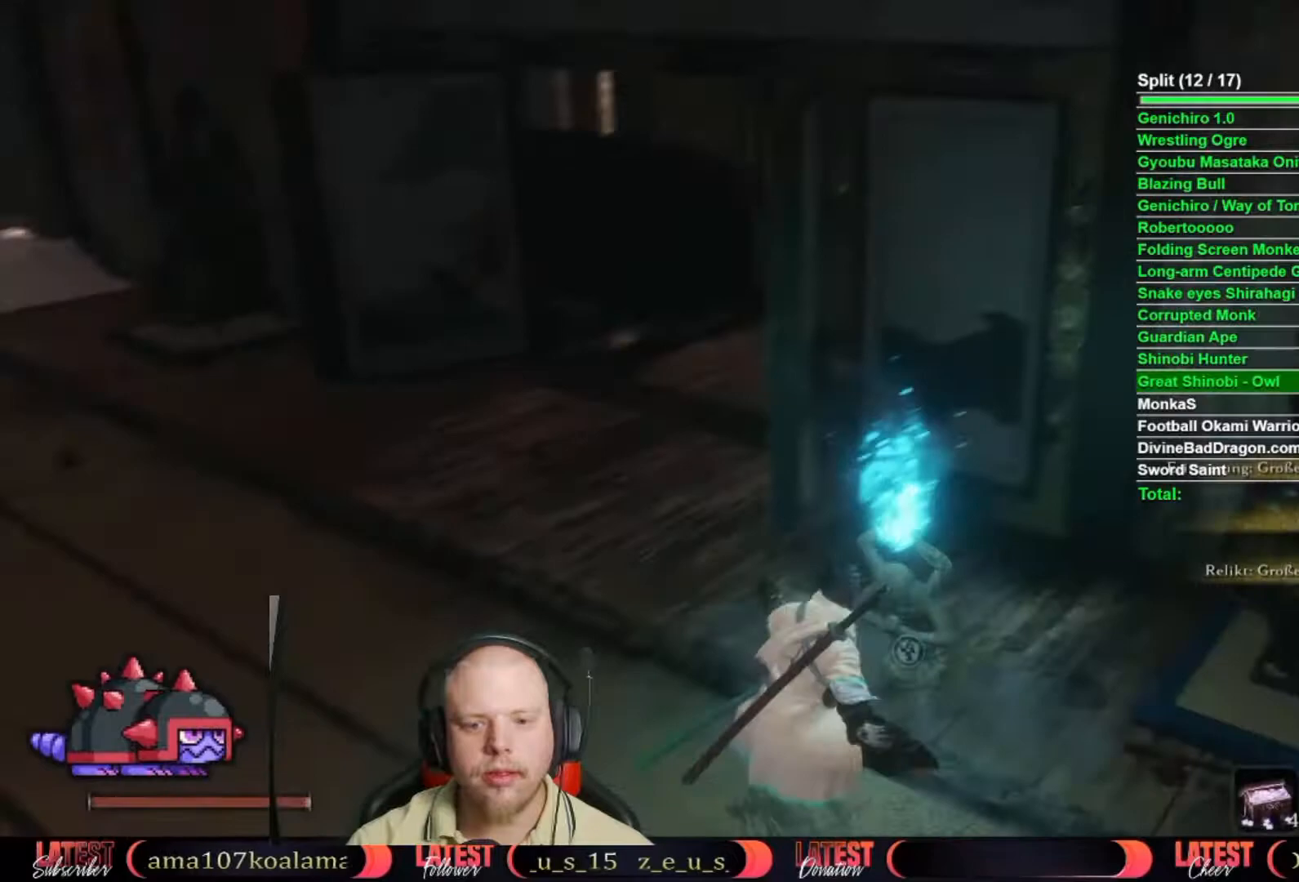
{"buttons": ["L2"], "left_stick": "up-left", "right_stick": "center", "button_events": []}
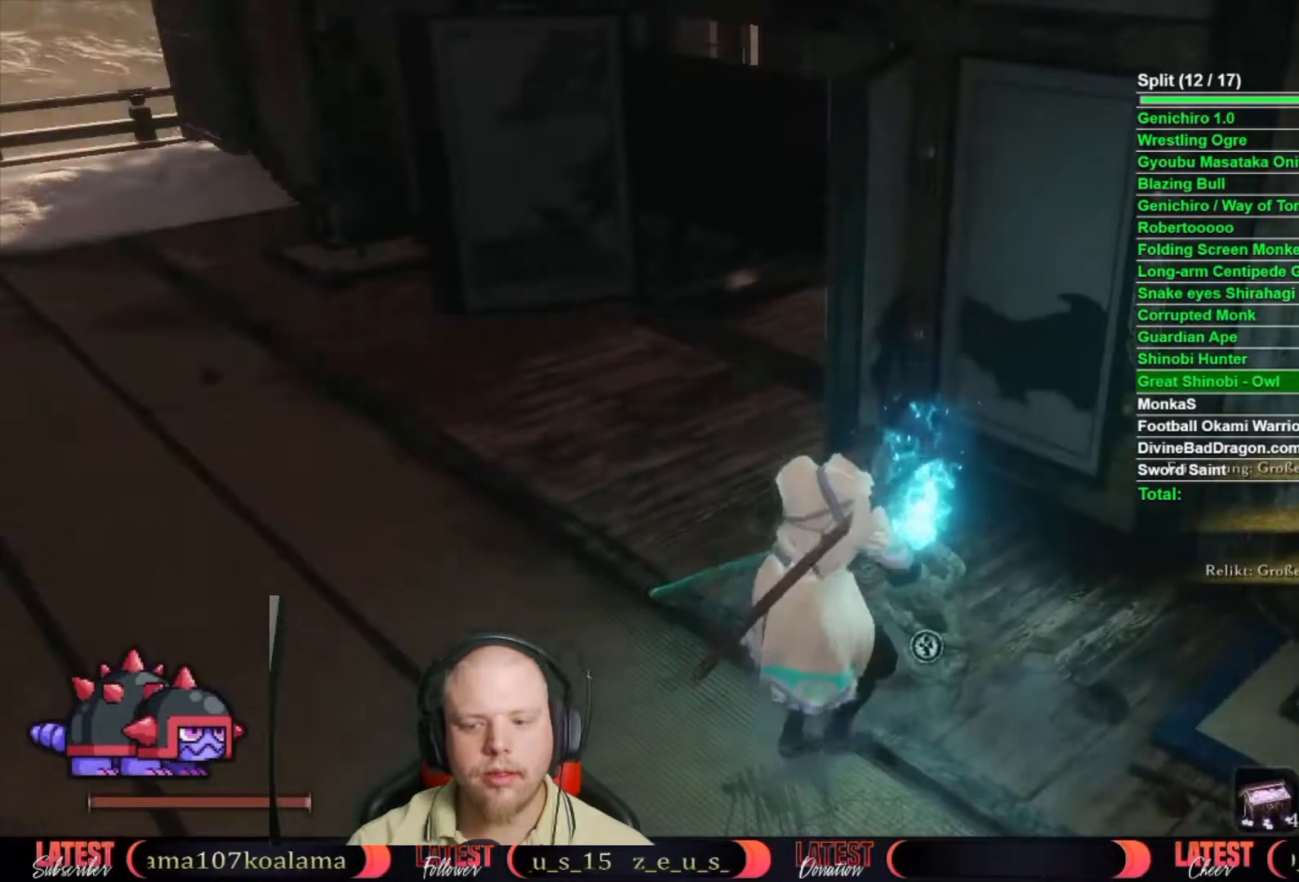
{"buttons": ["L2"], "left_stick": "up", "right_stick": "center", "button_events": []}
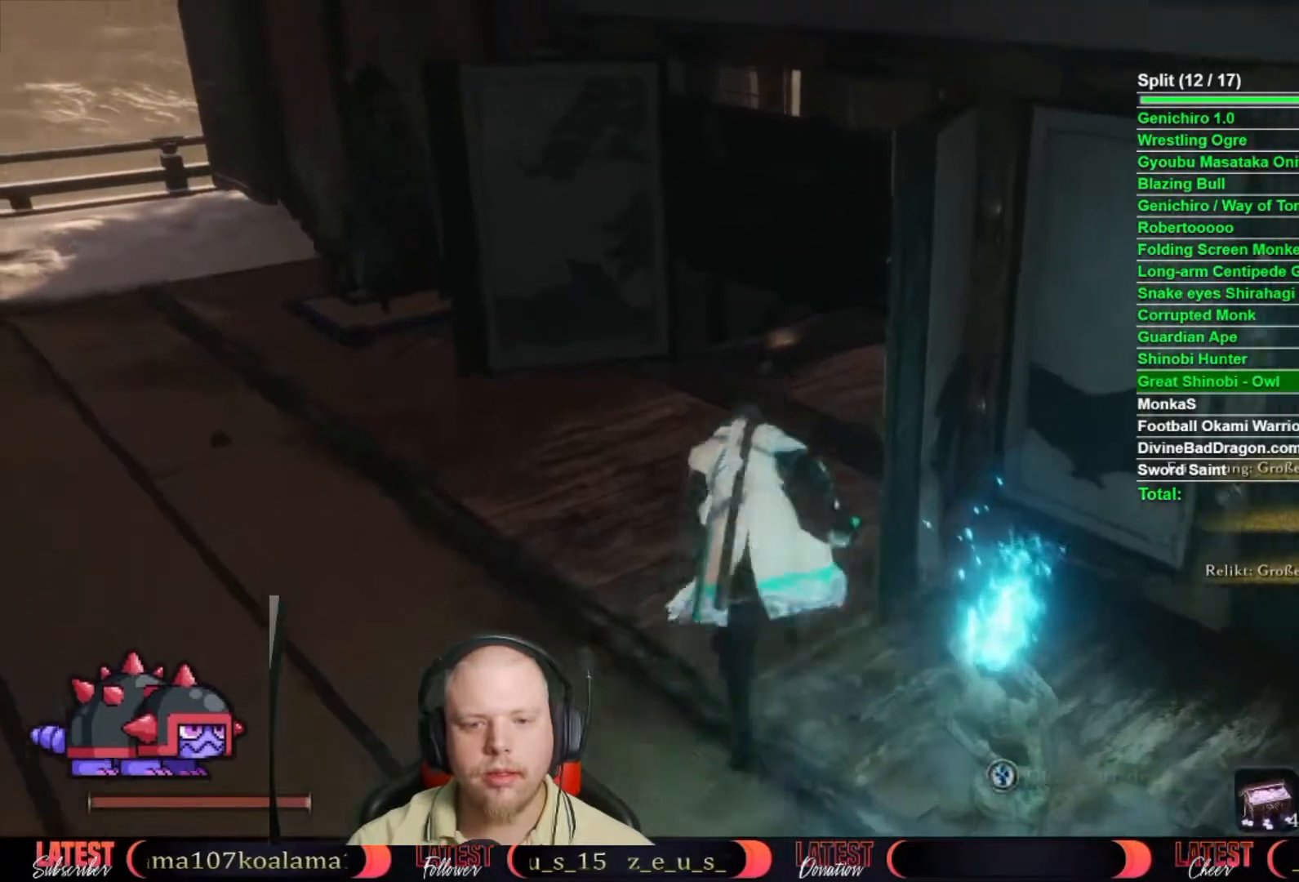
{"buttons": ["L2"], "left_stick": "up", "right_stick": "left", "button_events": []}
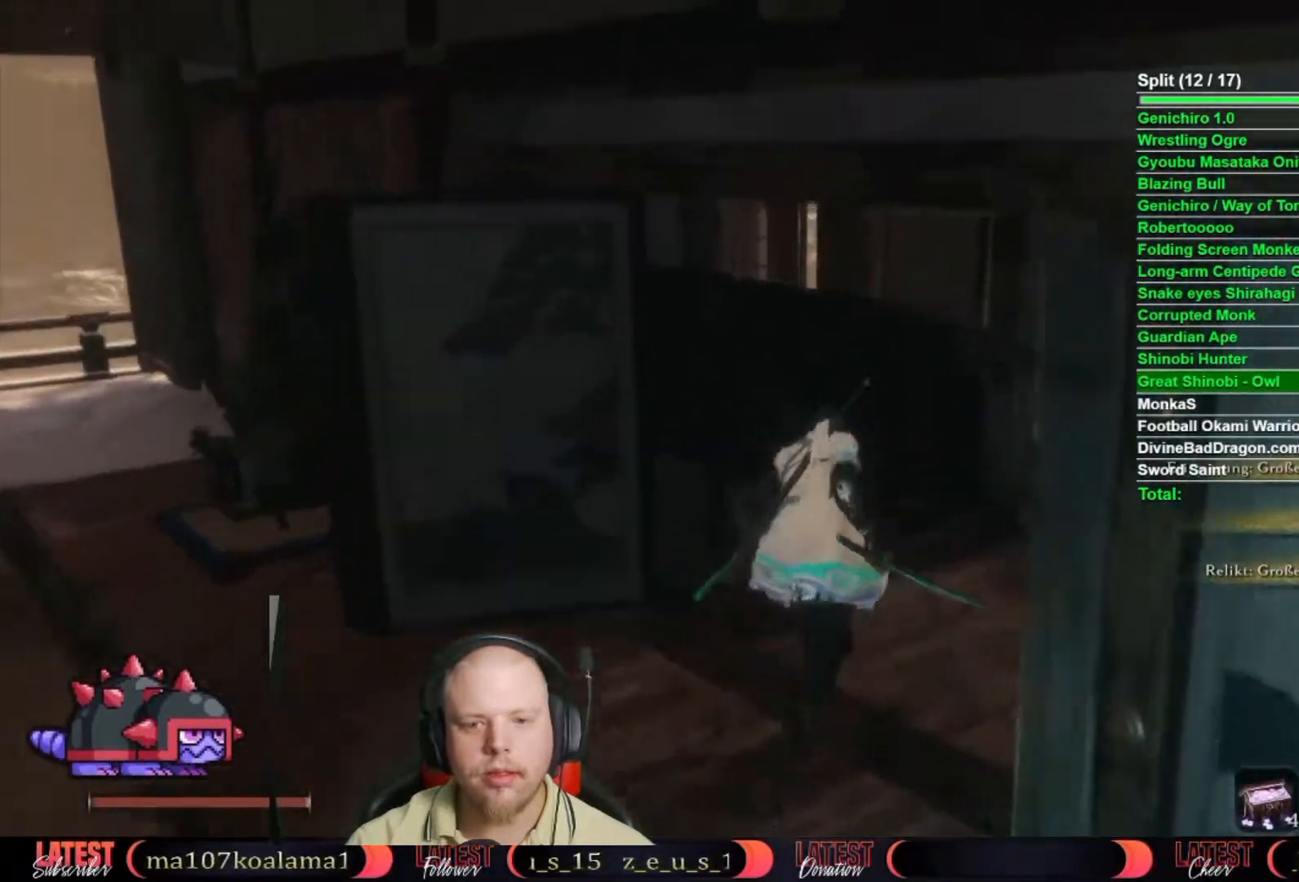
{"buttons": ["L2"], "left_stick": "up", "right_stick": "center", "button_events": []}
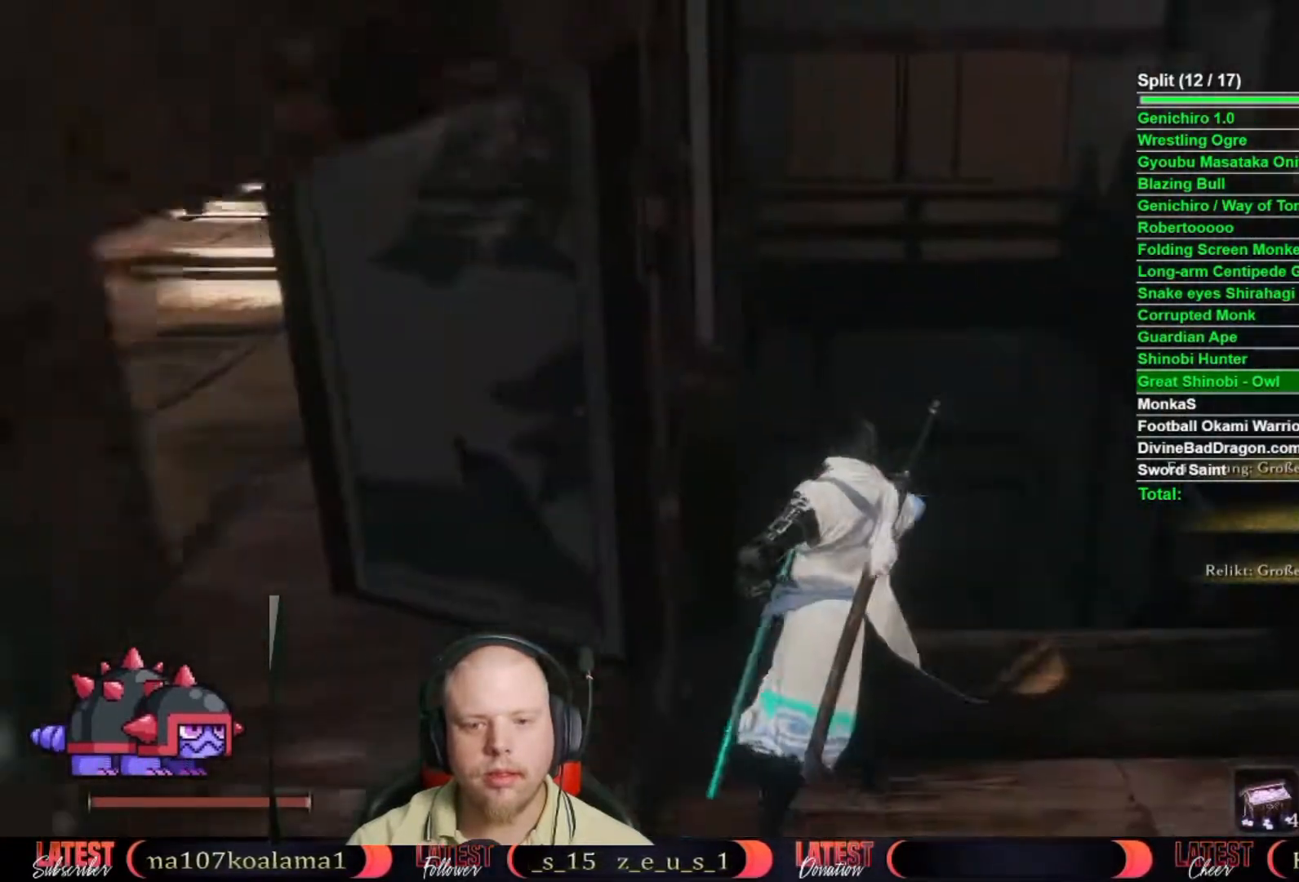
{"buttons": ["L2"], "left_stick": "up", "right_stick": "center", "button_events": []}
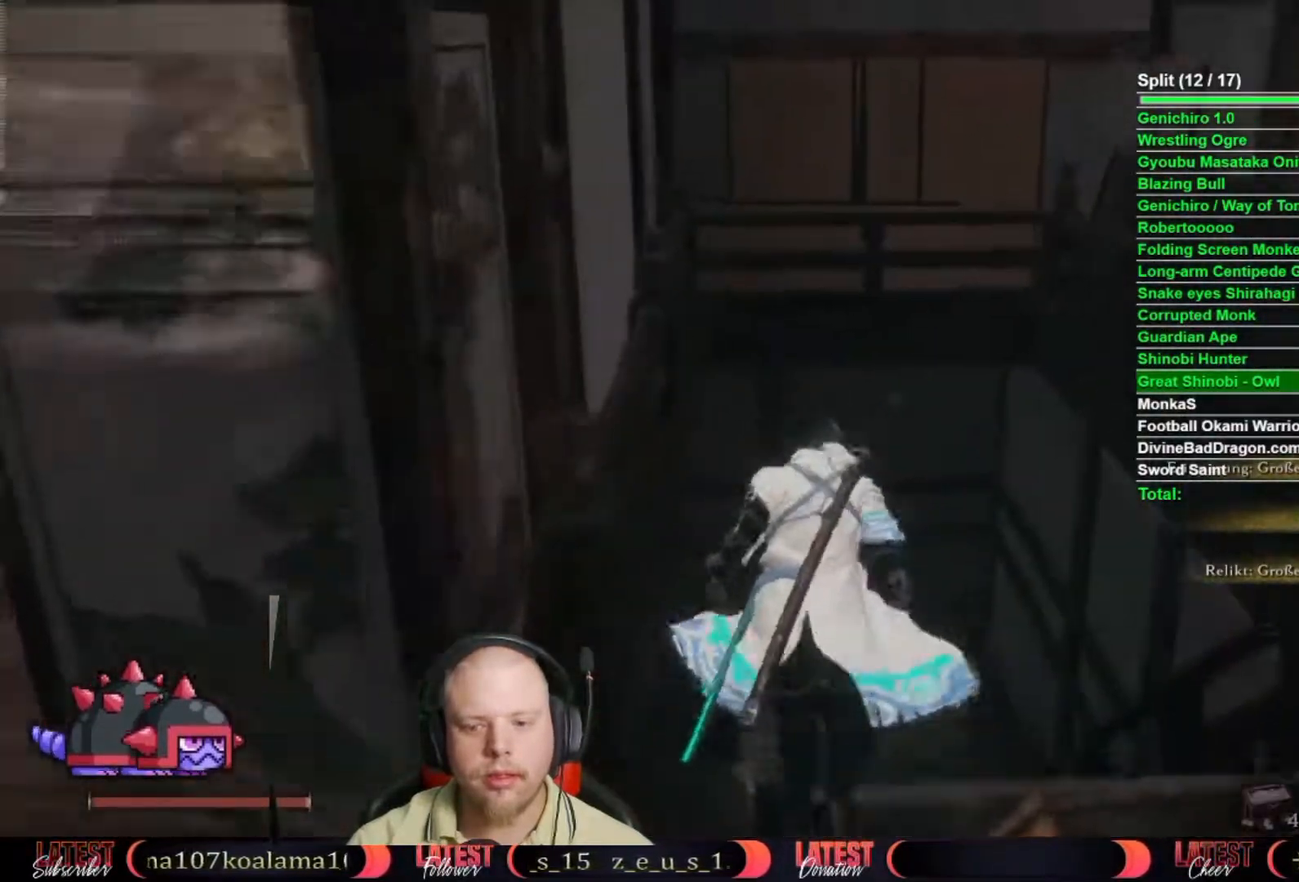
{"buttons": ["L2"], "left_stick": "up", "right_stick": "center", "button_events": []}
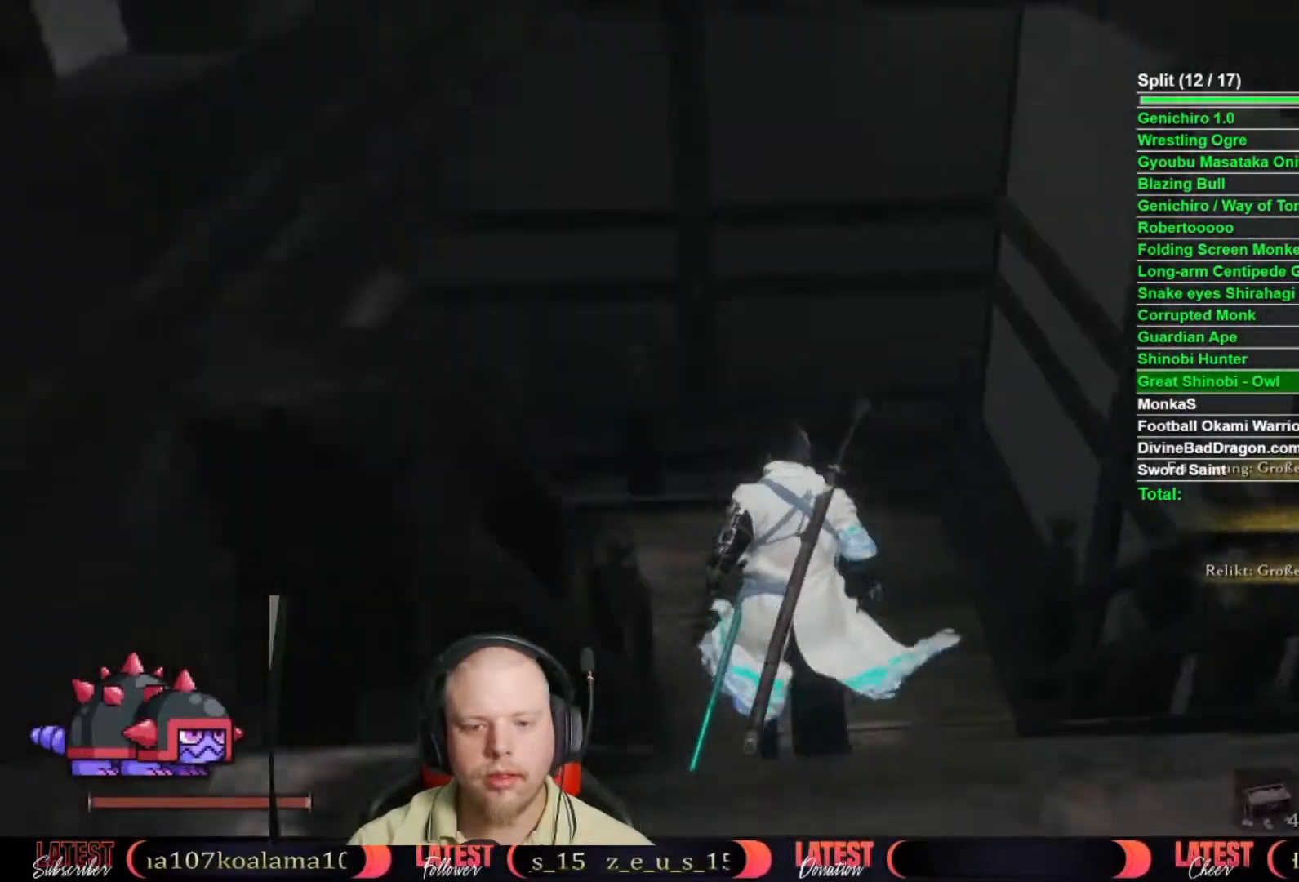
{"buttons": ["L2"], "left_stick": "up", "right_stick": "left", "button_events": []}
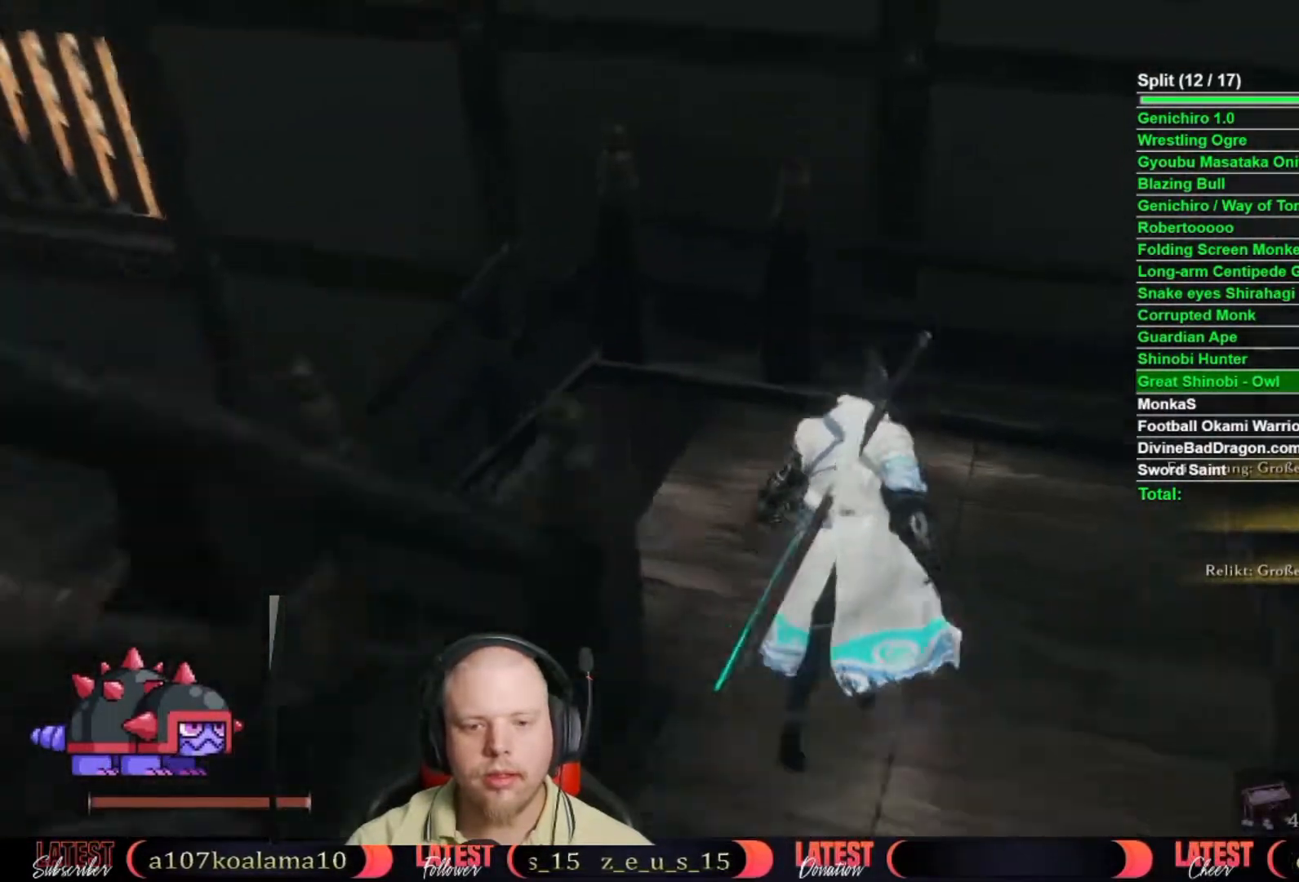
{"buttons": ["Y", "L2"], "left_stick": "up", "right_stick": "center", "button_events": [[500, "Y", "down"]]}
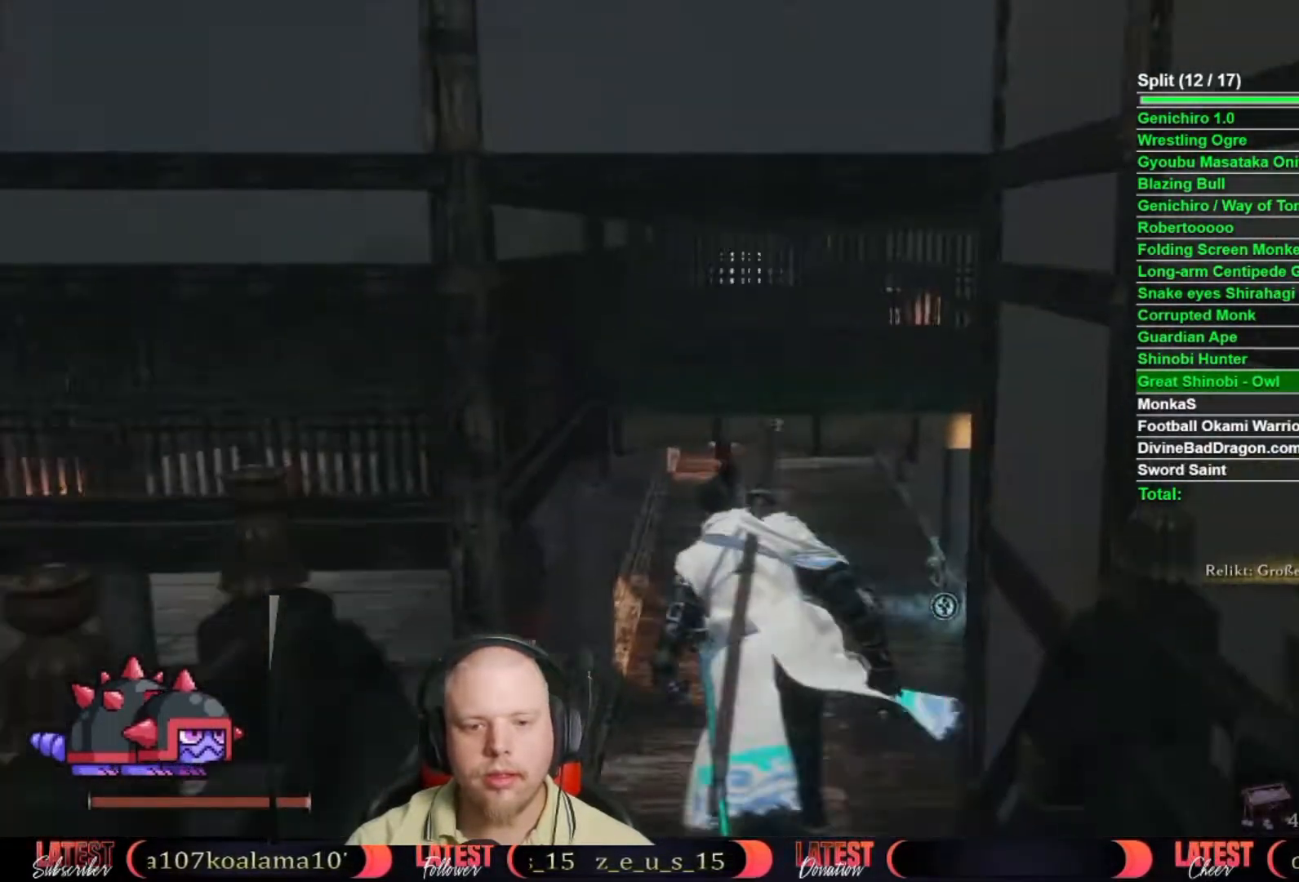
{"buttons": ["L2"], "left_stick": "up", "right_stick": "left", "button_events": [[100, "Y", "up"]]}
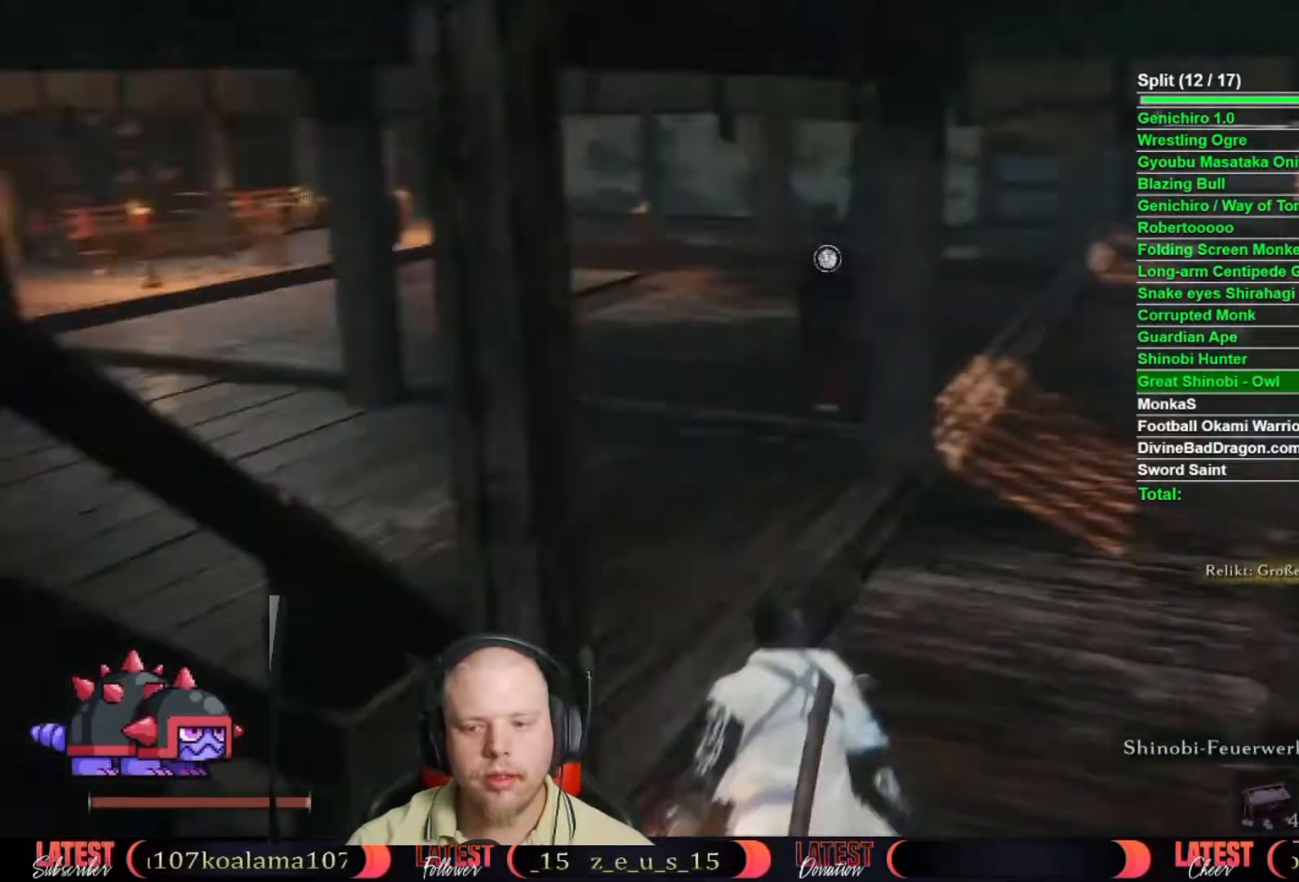
{"buttons": ["L2"], "left_stick": "up", "right_stick": "center", "button_events": []}
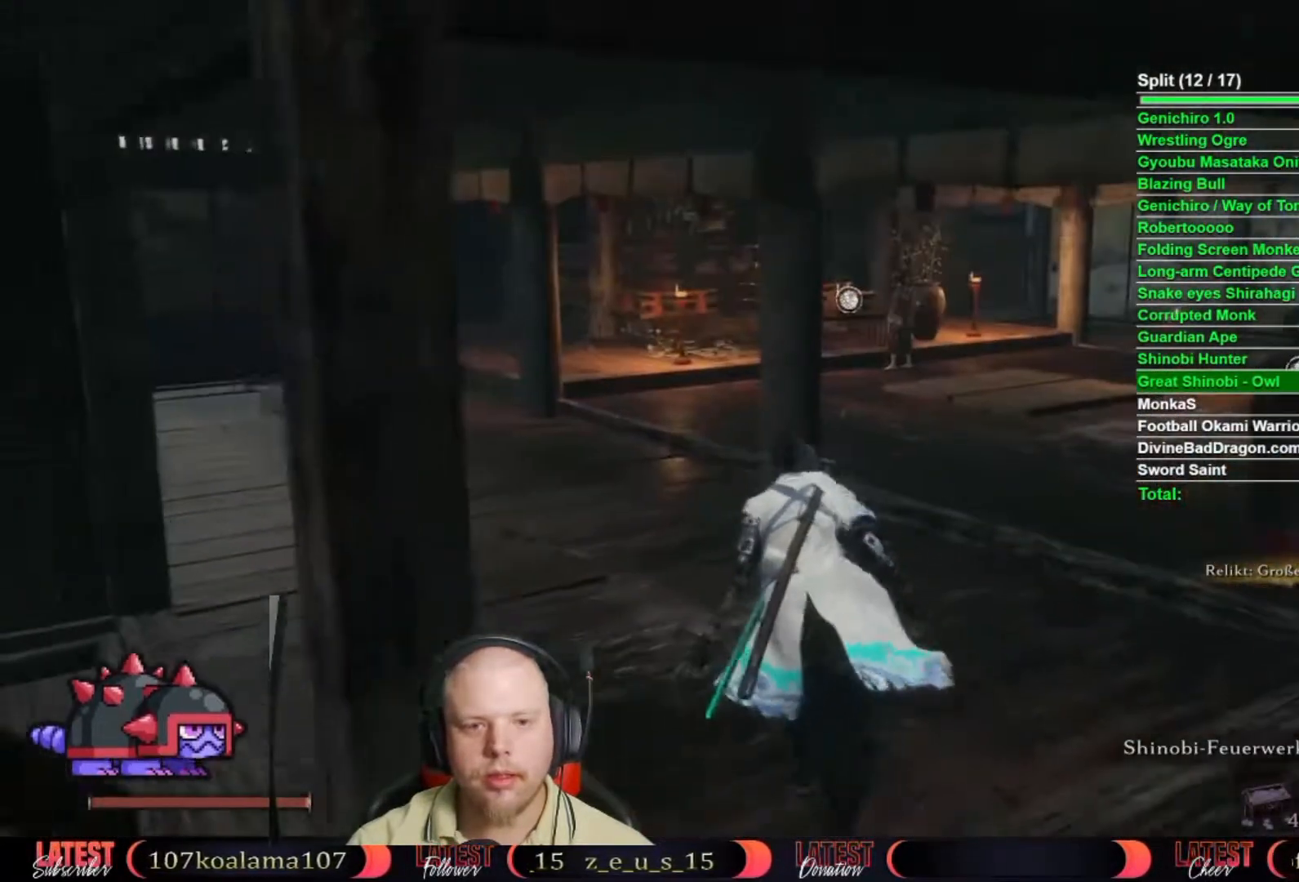
{"buttons": [], "left_stick": "up", "right_stick": "right", "button_events": [[183, "L2", "up"]]}
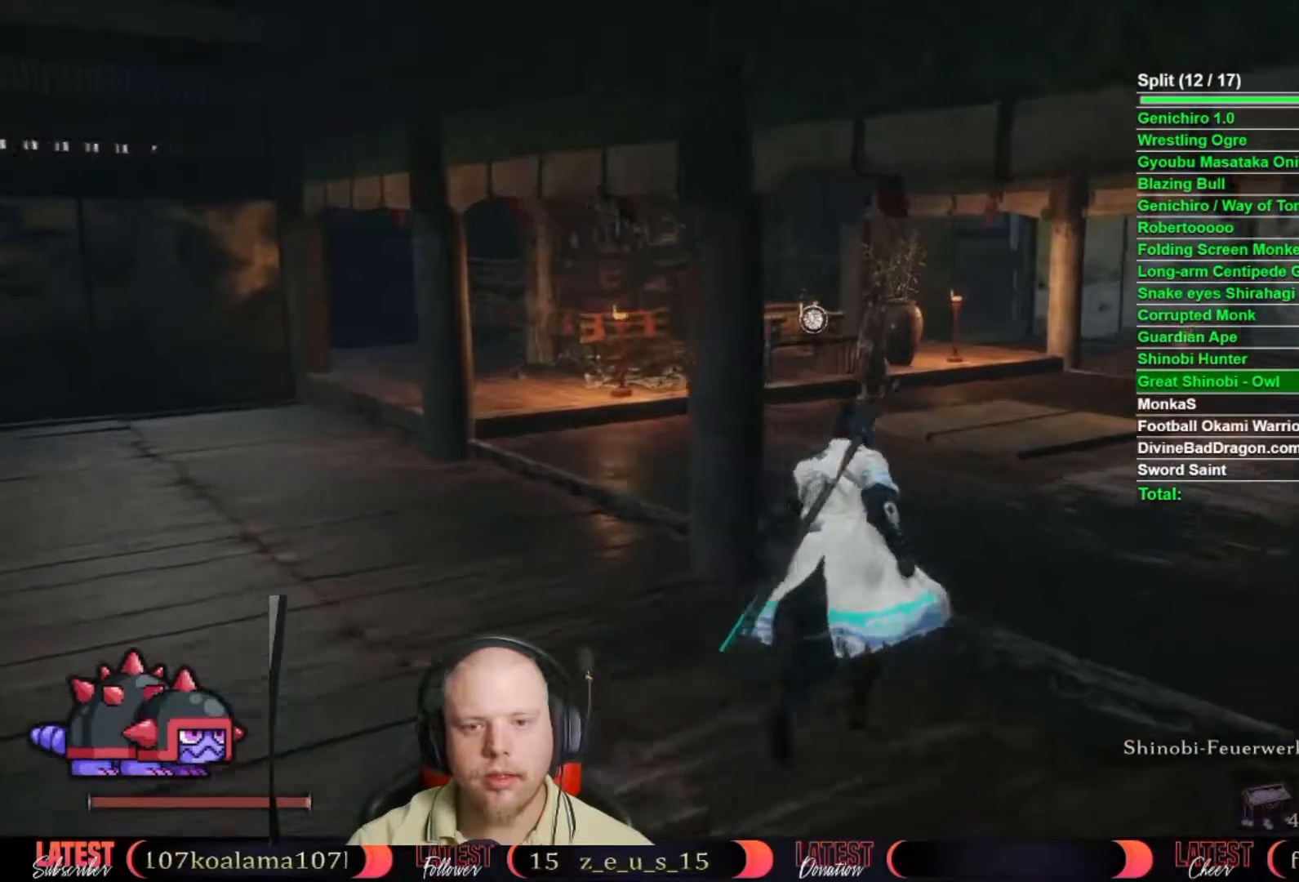
{"buttons": [], "left_stick": "up", "right_stick": "center"}
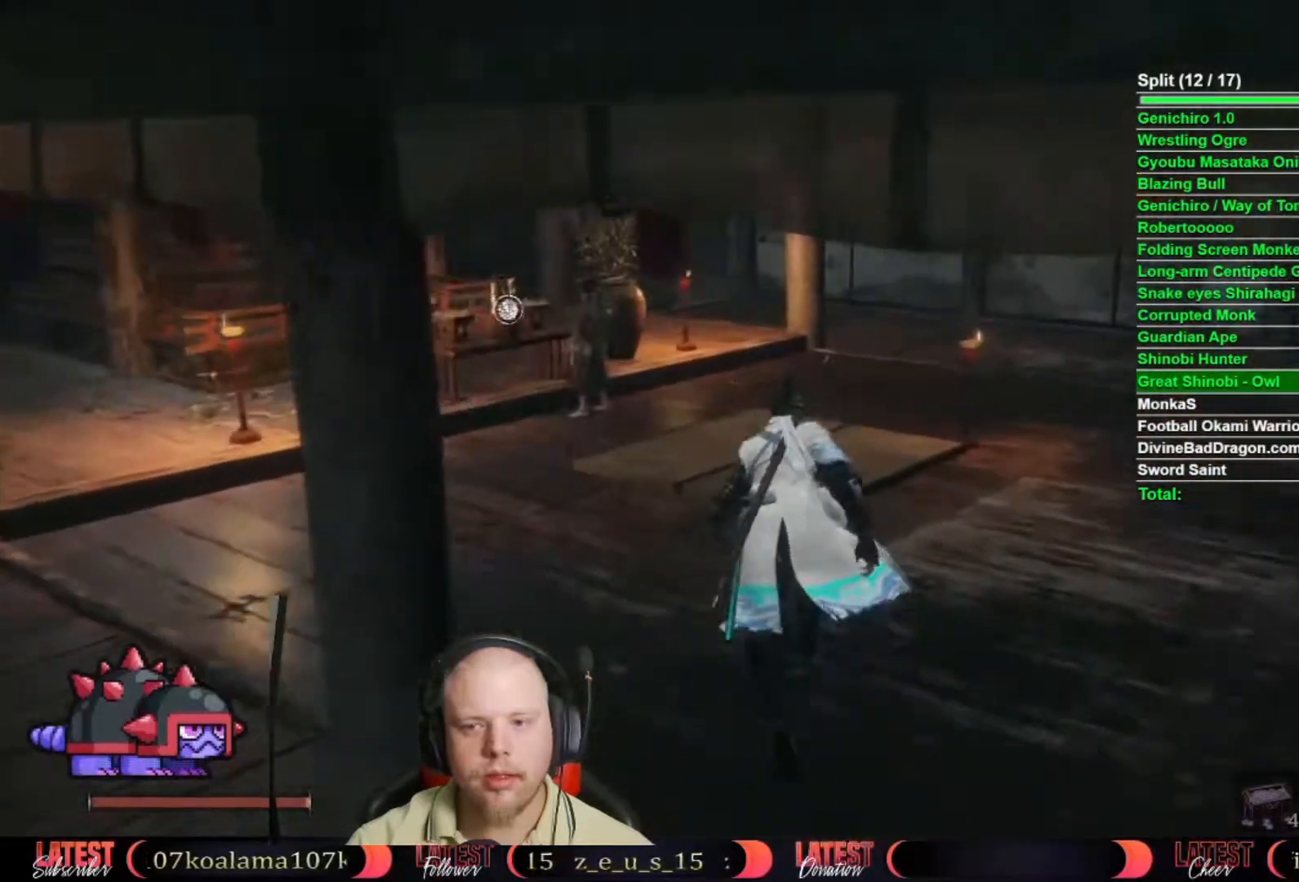
{"buttons": ["X"], "left_stick": "up", "right_stick": "center", "button_events": [[483, "X", "down"]]}
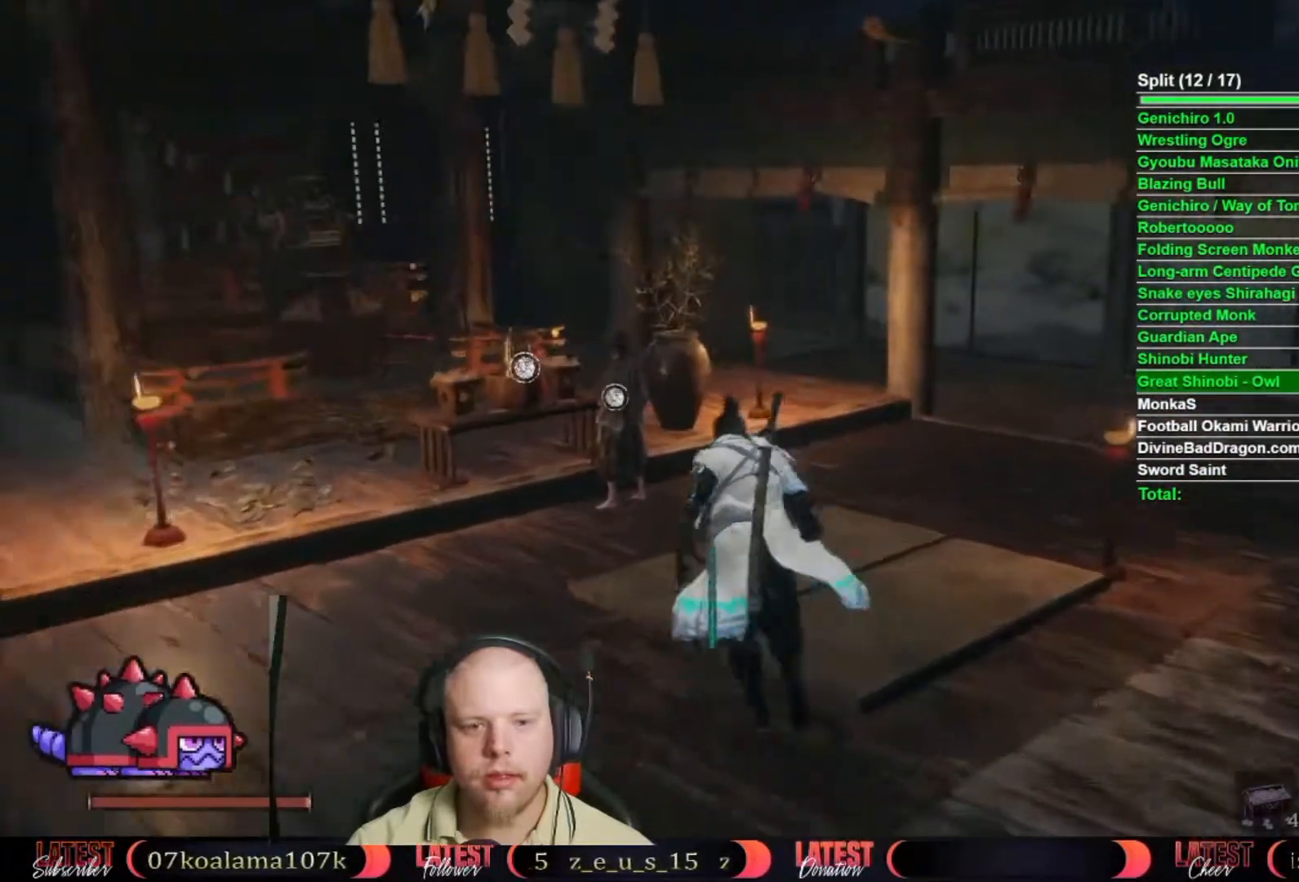
{"buttons": [], "left_stick": "up", "right_stick": "center", "button_events": [[83, "X", "up"], [133, "X", "down"], [217, "X", "up"], [300, "X", "down"], [367, "X", "up"], [400, "L2", "down"], [450, "X", "down"], [467, "L2", "up"], [500, "X", "up"]]}
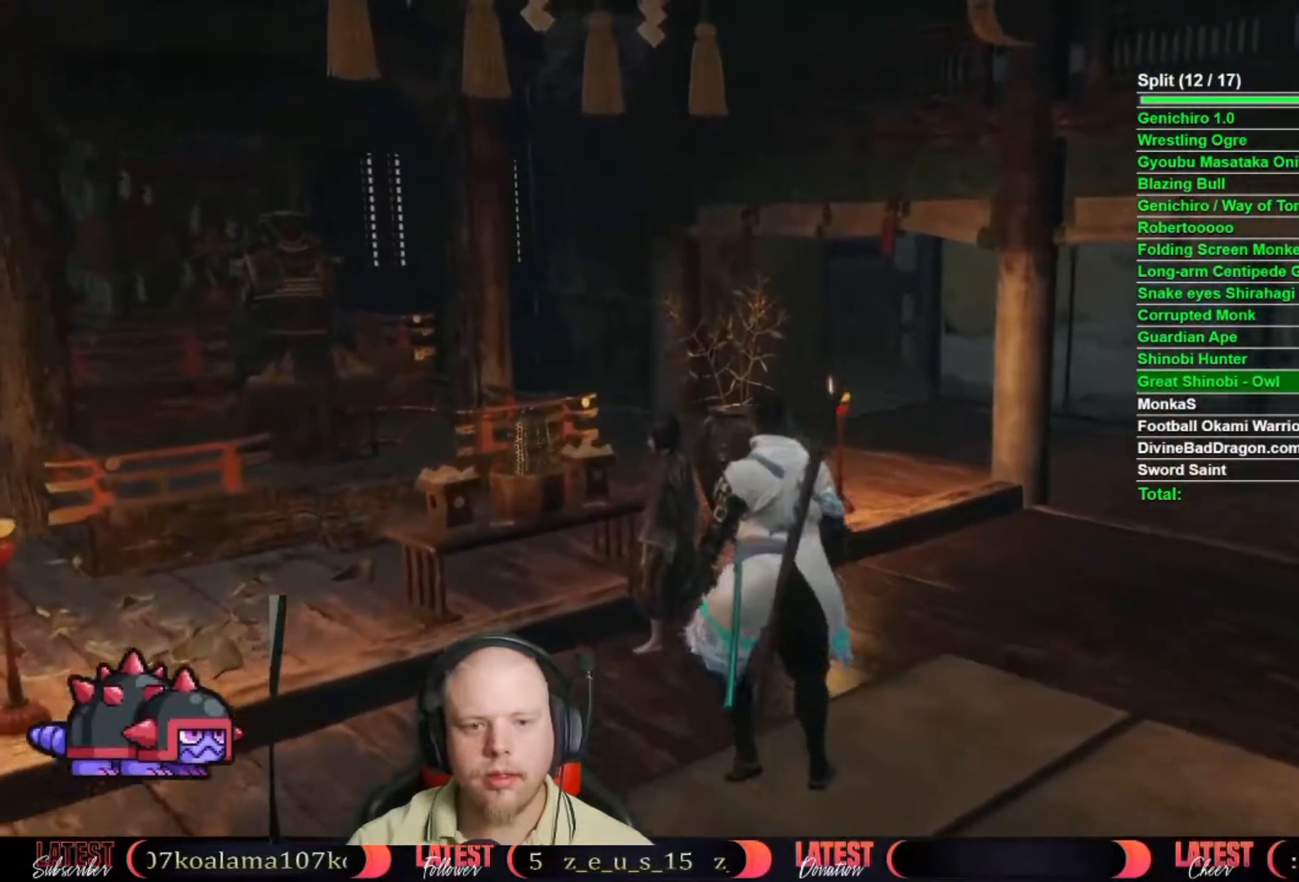
{"buttons": [], "left_stick": "center", "right_stick": "center", "button_events": [[100, "A", "down"], [200, "A", "up"], [250, "A", "down"], [350, "A", "up"], [433, "A", "down"], [500, "A", "up"]]}
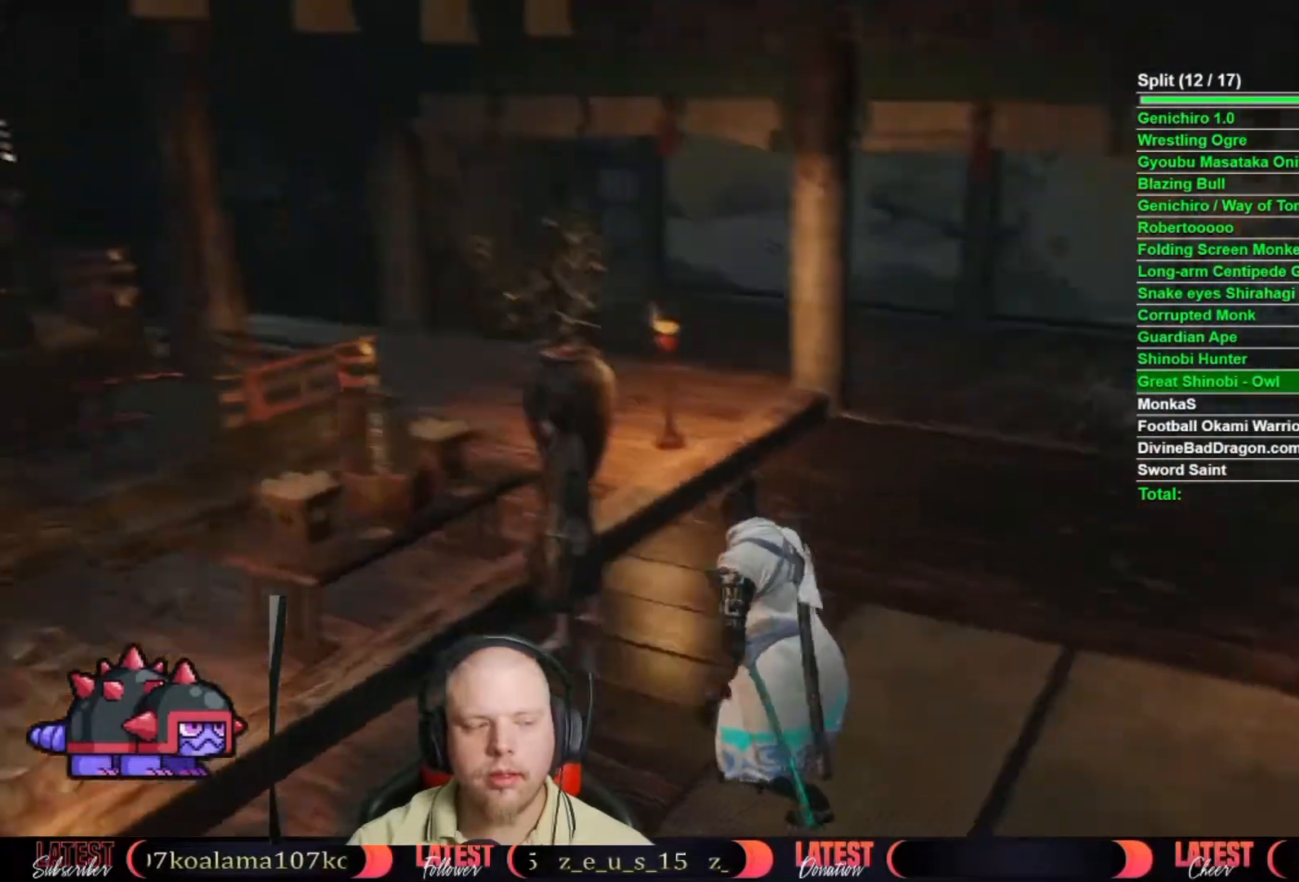
{"buttons": [], "left_stick": "center", "right_stick": "center", "button_events": [[100, "A", "down"], [183, "A", "up"], [250, "A", "down"], [350, "A", "up"], [417, "A", "down"], [500, "A", "up"]]}
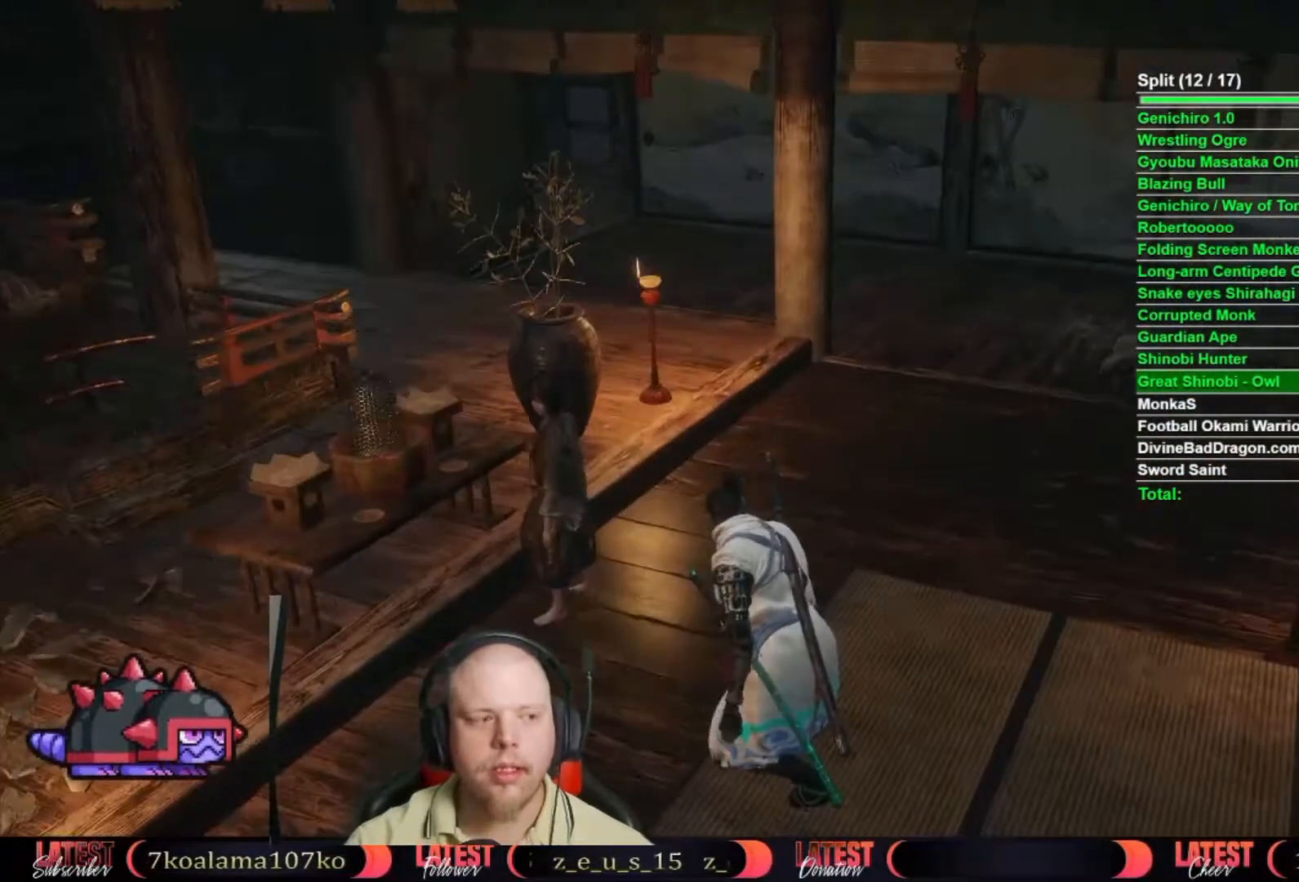
{"buttons": ["A"], "left_stick": "center", "right_stick": "center", "button_events": [[67, "A", "down"], [167, "A", "up"], [233, "A", "down"], [333, "A", "up"], [400, "A", "down"]]}
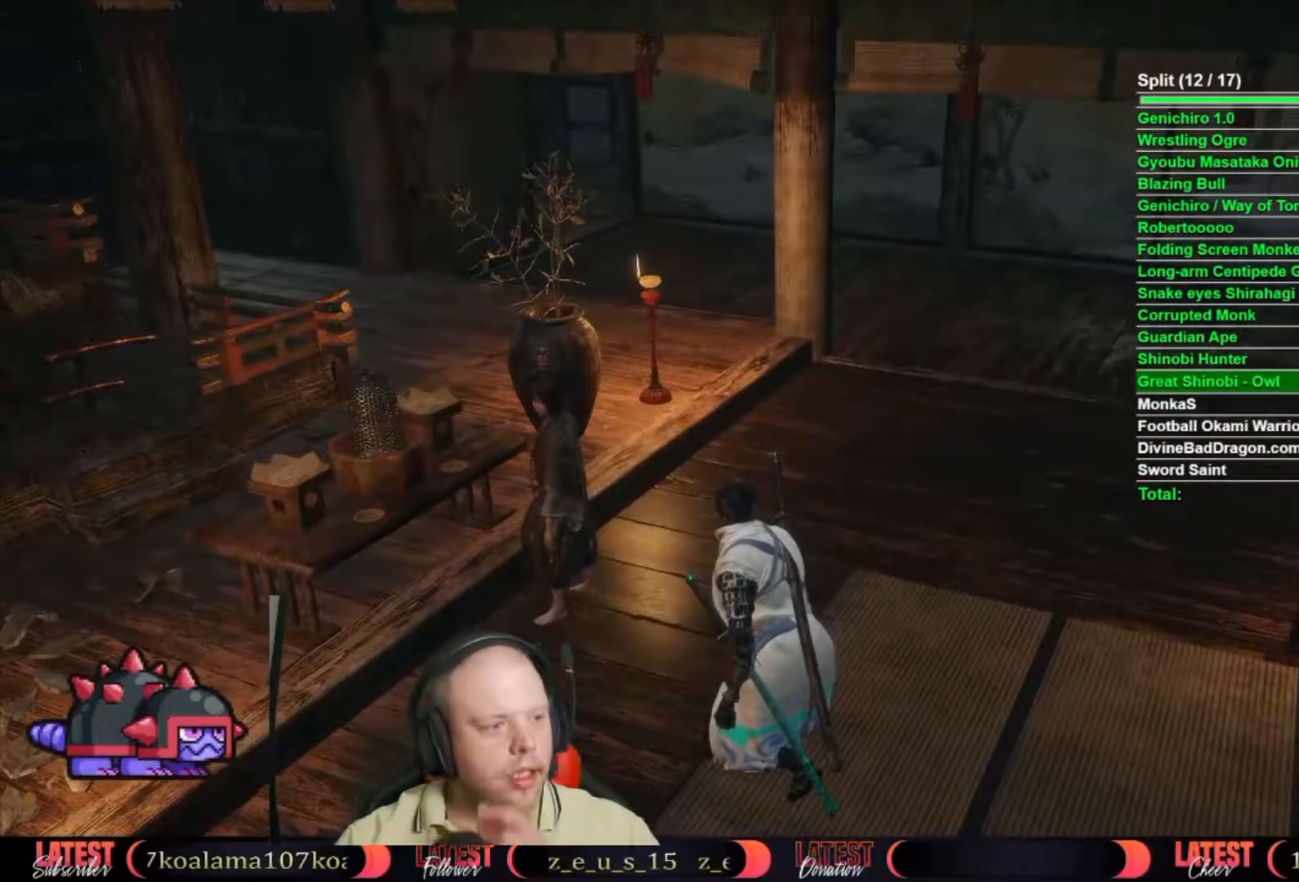
{"buttons": ["A"], "left_stick": "center", "right_stick": "center", "button_events": [[17, "A", "up"], [100, "A", "down"], [183, "A", "up"], [283, "A", "down"], [417, "A", "up"], [467, "A", "down"]]}
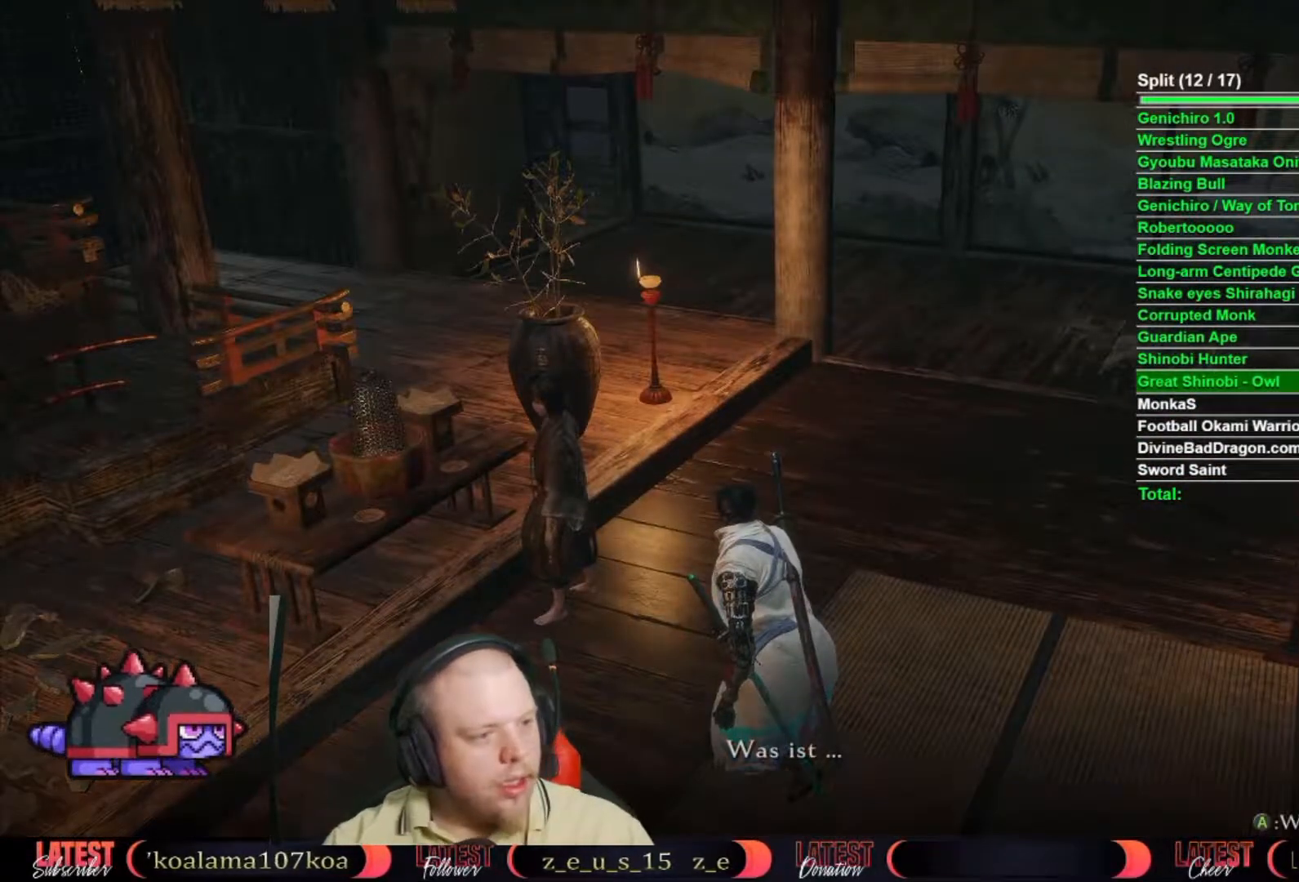
{"buttons": ["A"], "left_stick": "center", "right_stick": "center", "button_events": [[83, "A", "up"], [150, "A", "down"], [250, "A", "up"], [333, "A", "down"], [417, "A", "up"], [500, "A", "down"]]}
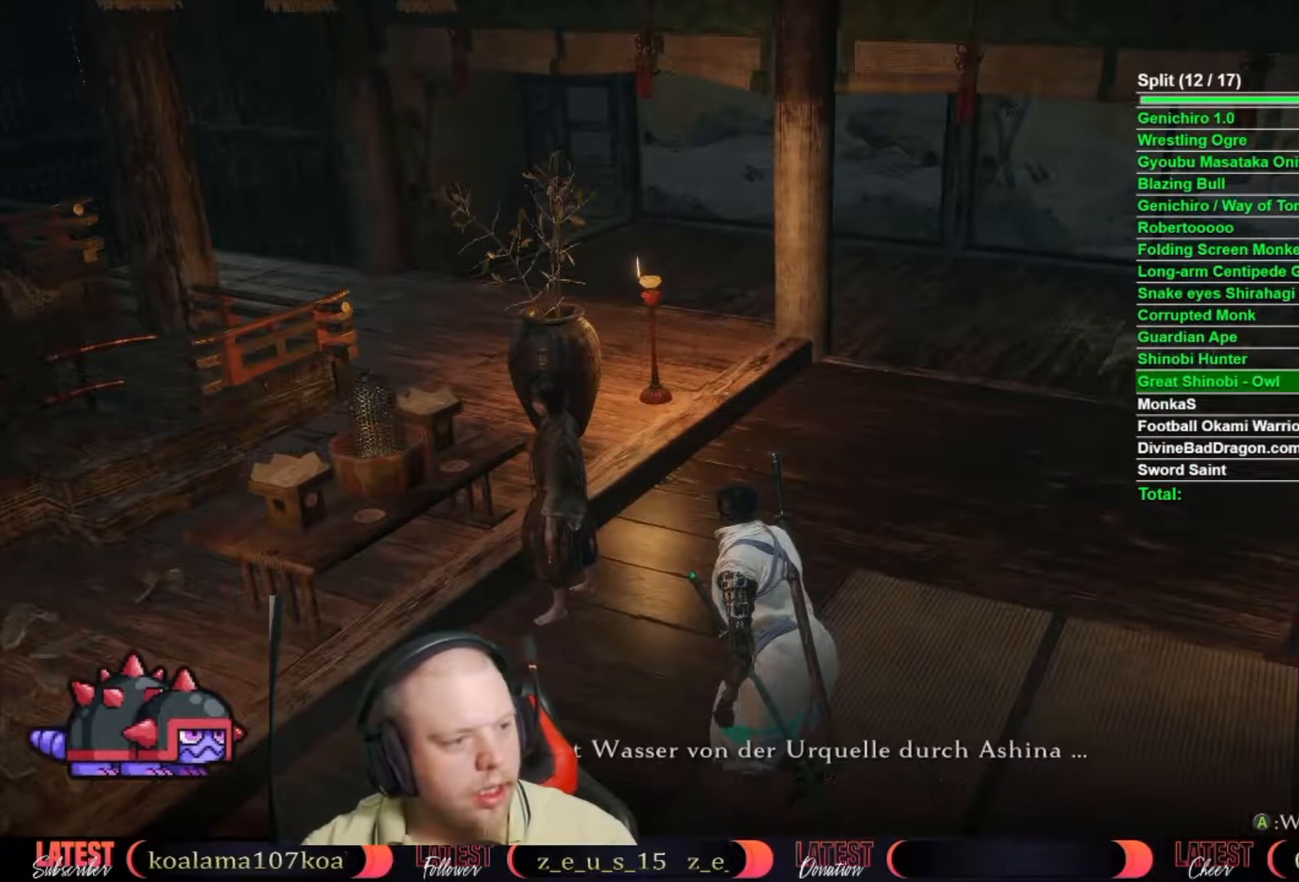
{"buttons": [], "left_stick": "center", "right_stick": "center", "button_events": [[100, "A", "up"], [200, "A", "down"], [317, "A", "up"], [383, "A", "down"], [483, "A", "up"]]}
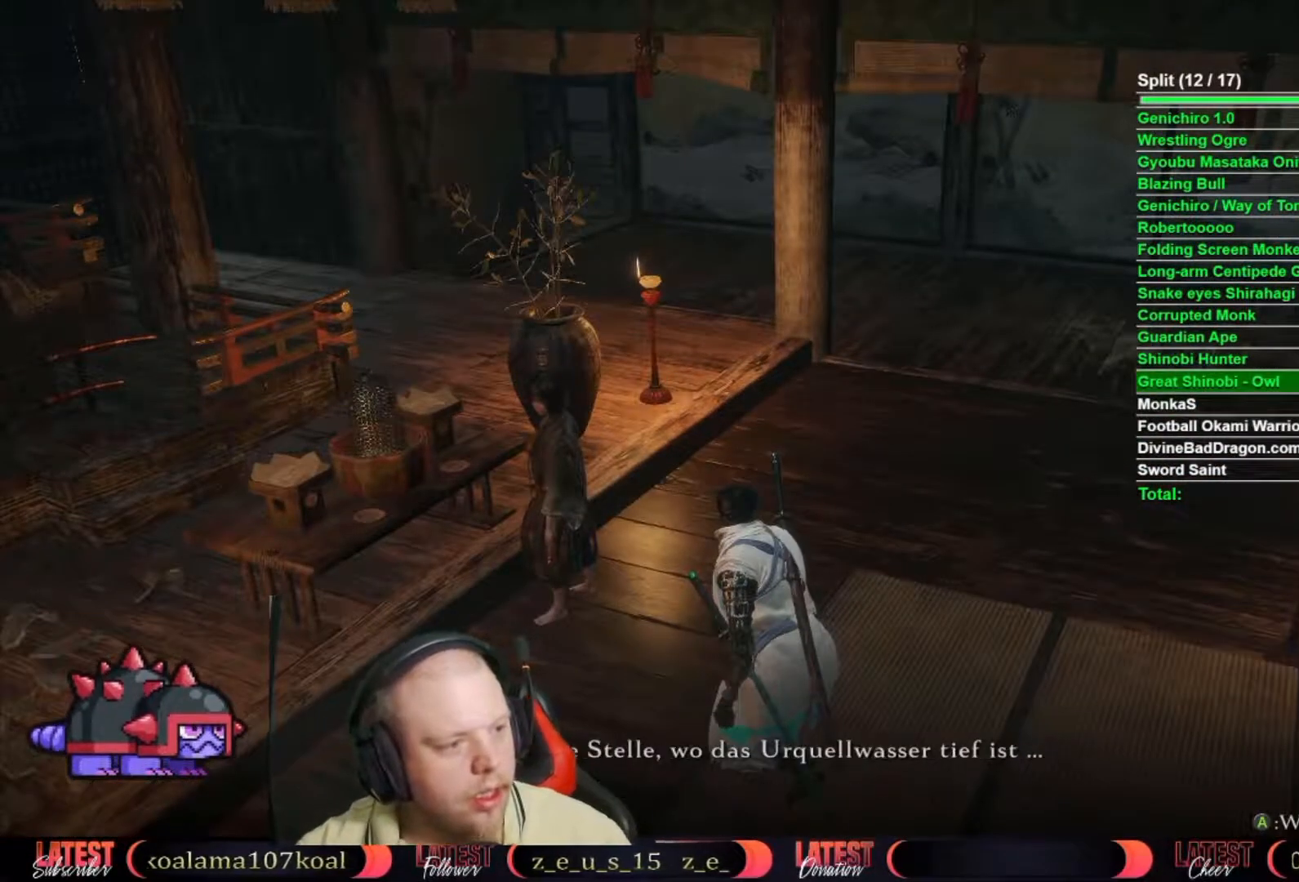
{"buttons": ["A"], "left_stick": "center", "right_stick": "center", "button_events": [[67, "A", "down"], [167, "A", "up"], [267, "A", "down"], [367, "A", "up"], [417, "A", "down"]]}
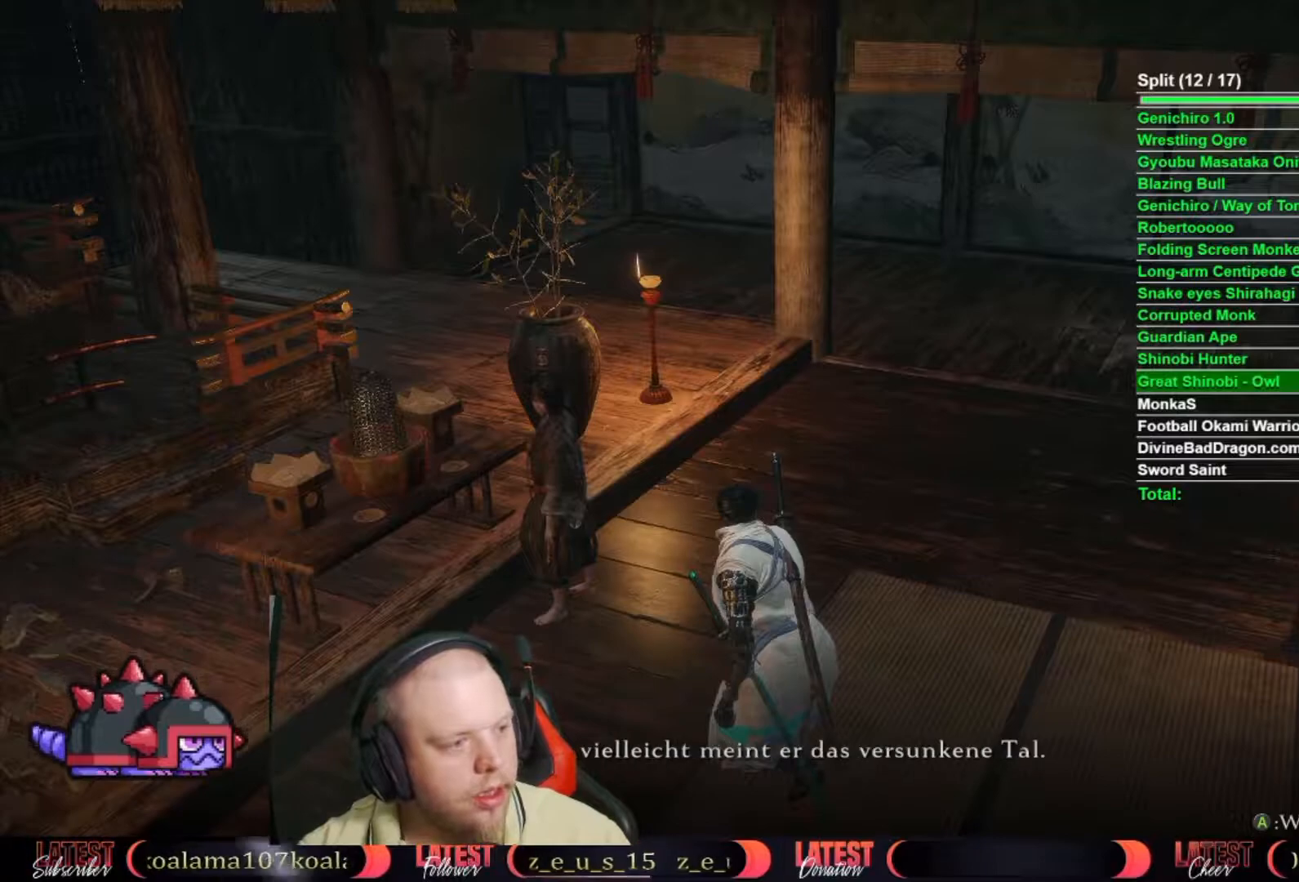
{"buttons": ["A"], "left_stick": "center", "right_stick": "center", "button_events": [[33, "A", "up"], [117, "A", "down"], [200, "A", "up"], [267, "A", "down"], [350, "A", "up"], [450, "A", "down"]]}
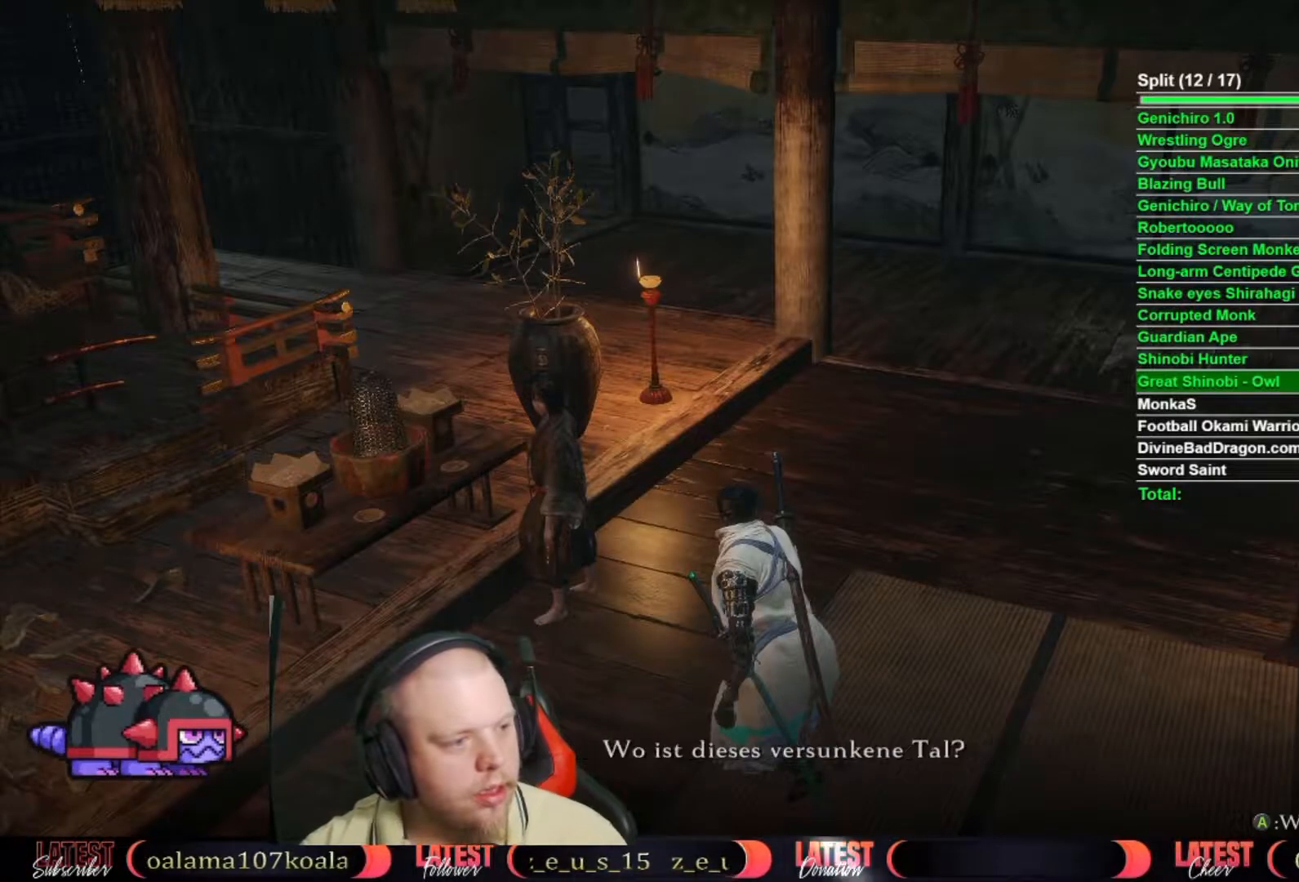
{"buttons": ["A"], "left_stick": "center", "right_stick": "center", "button_events": [[50, "A", "up"], [117, "A", "down"], [233, "A", "up"], [283, "A", "down"], [383, "A", "up"], [467, "A", "down"]]}
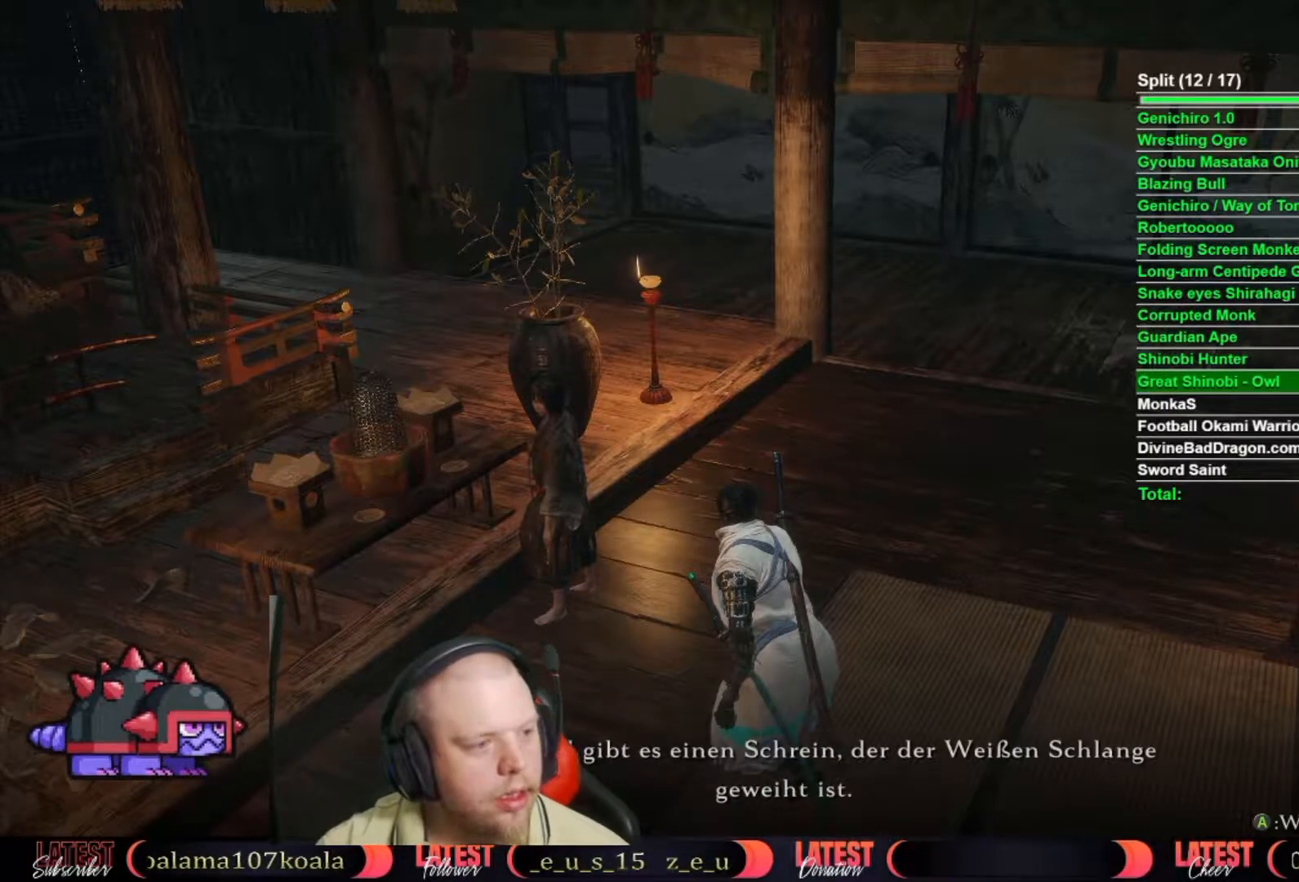
{"buttons": ["A"], "left_stick": "center", "right_stick": "center", "button_events": [[67, "A", "up"], [150, "A", "down"], [250, "A", "up"], [333, "A", "down"], [433, "A", "up"], [500, "A", "down"]]}